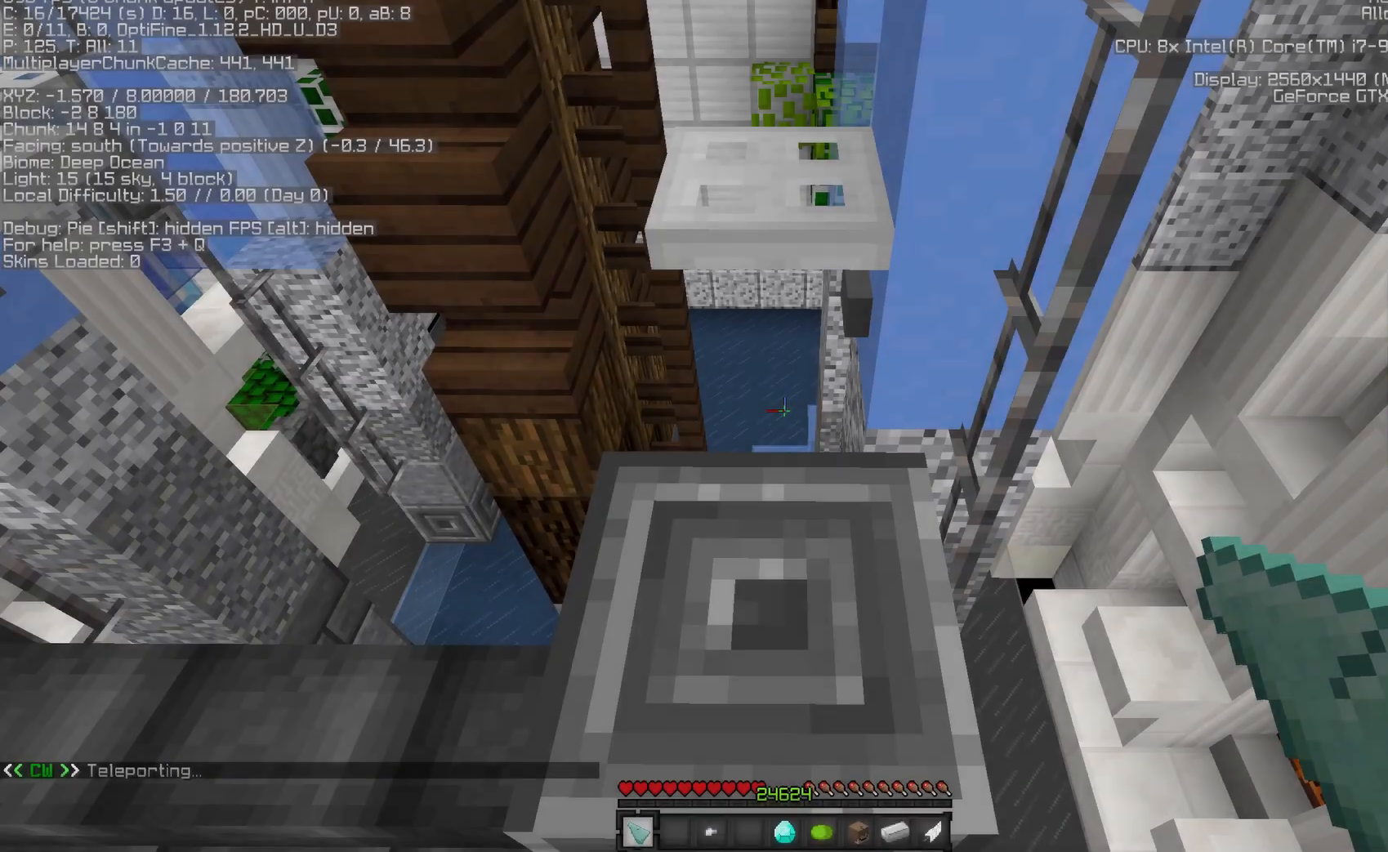
Gameplay with keyboard and mouse; each line is a JSON object with the keys and mouse buttons held at the frame after it. "events" lists presses ("down") and releases ("up") of "a", "d", "s", "space", "w", "mouse_left" and "mouse_right" between this image and that frame as [ms after this image, input, new state], when the widget could be followed in between. "mouse_left", "mouse_right" = the "left", "right" buttons of the "mouse" list. No other keys are recorded. Fast repeated clicks can show as one long hold. Mouse movement is not recorded. Not read: sneak sprint.
{"keys": [], "mouse": [], "events": []}
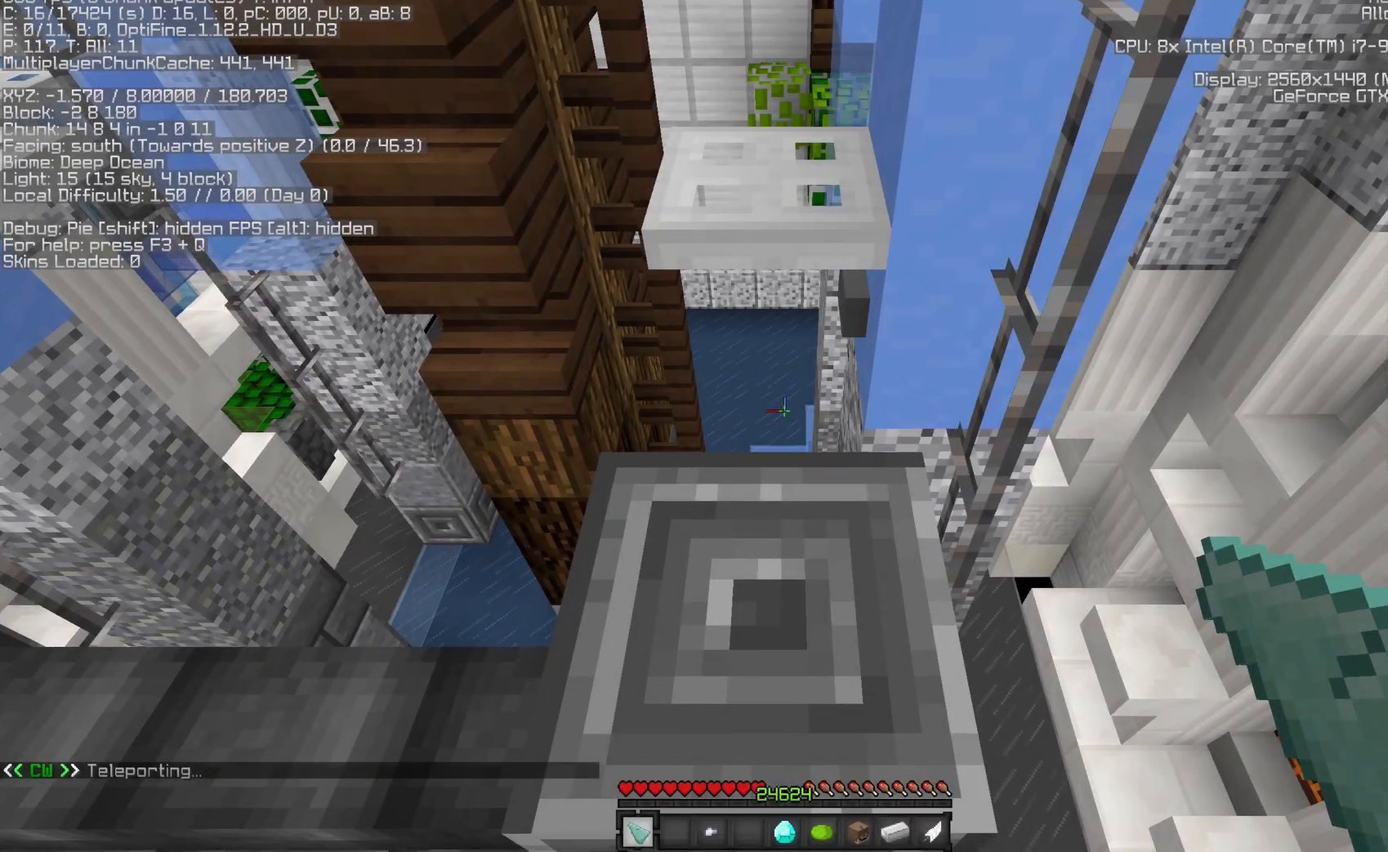
{"keys": ["w"], "mouse": [], "events": [[467, "w", "down"]]}
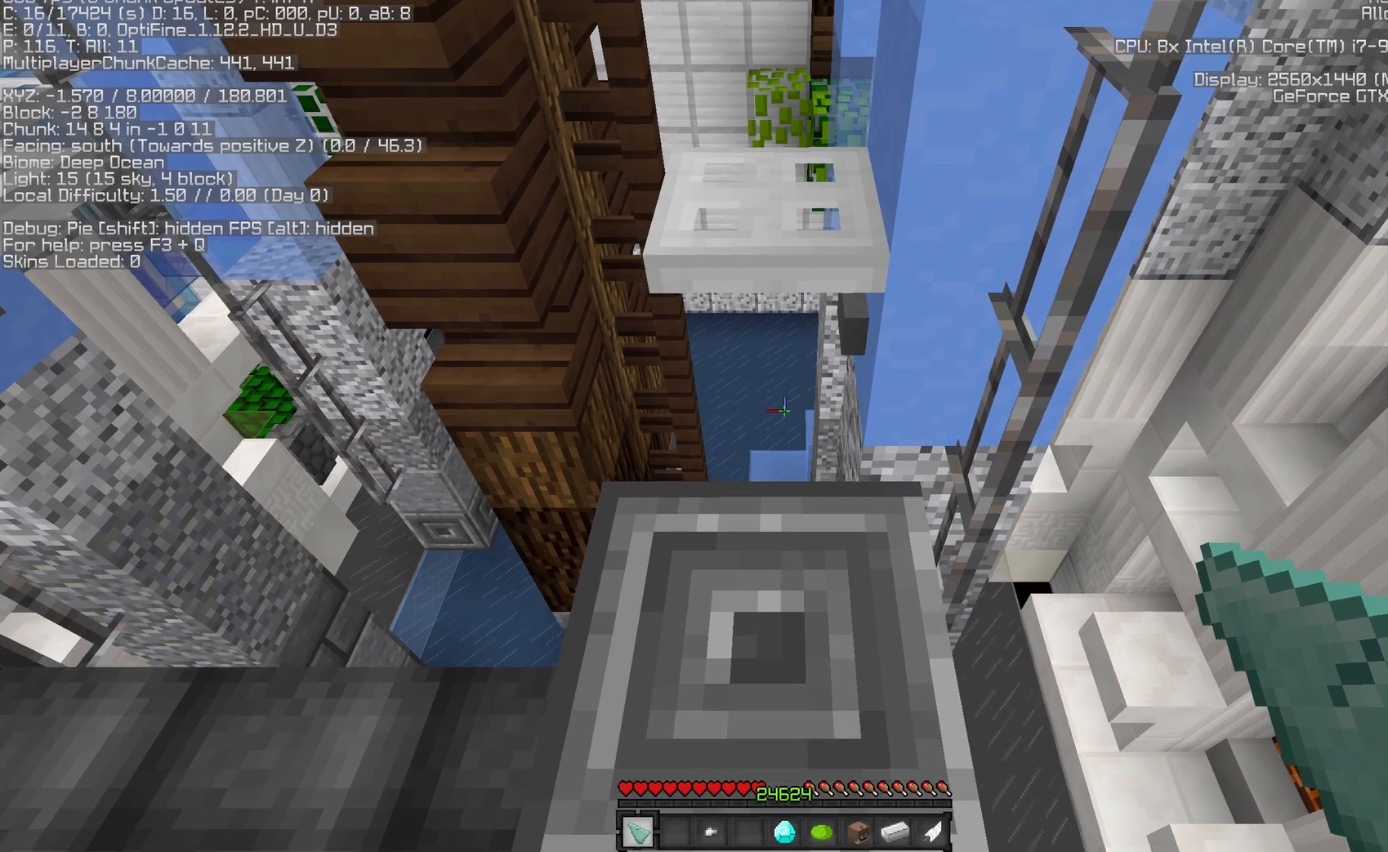
{"keys": [], "mouse": [], "events": [[83, "w", "up"]]}
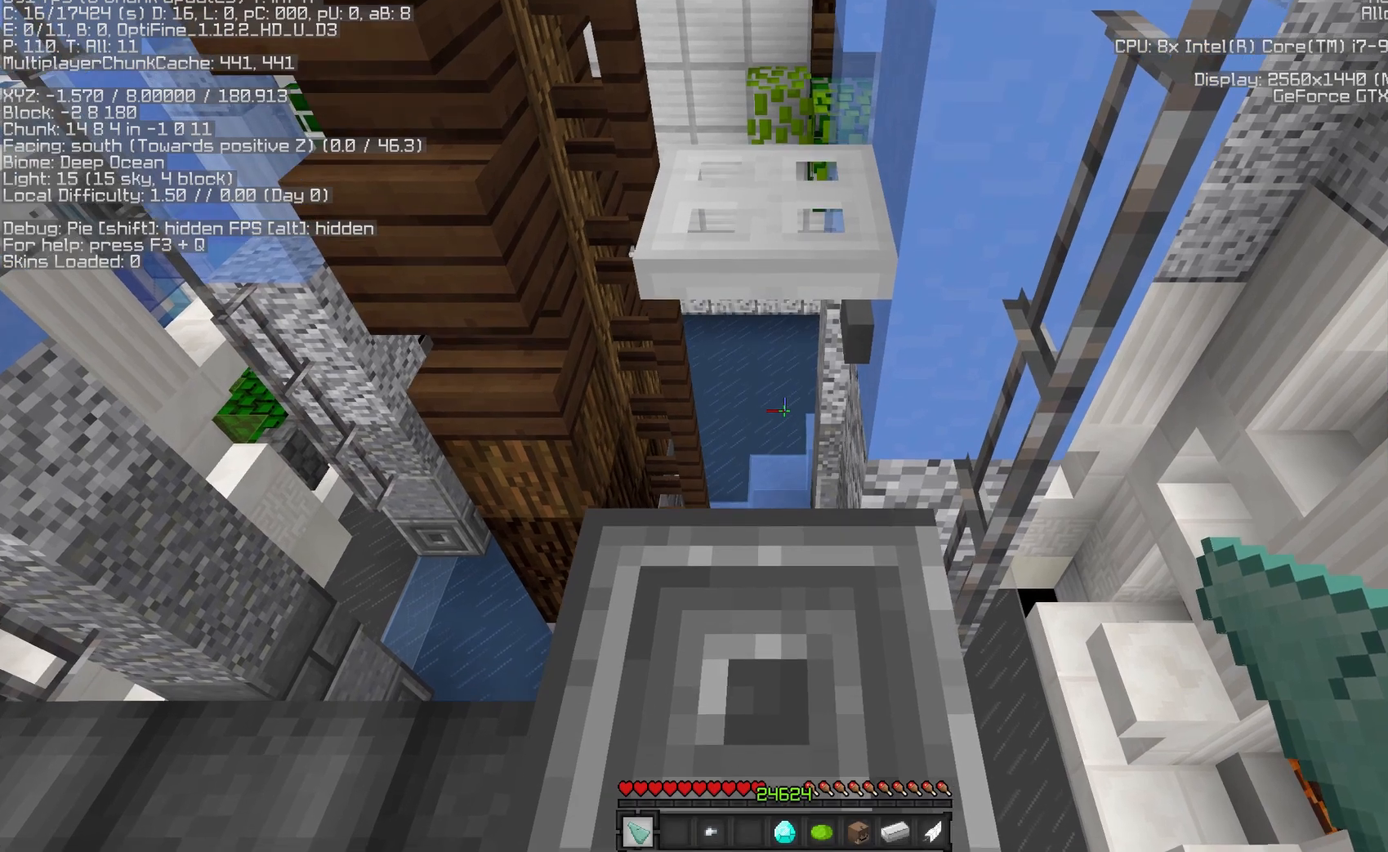
{"keys": [], "mouse": [], "events": [[133, "s", "down"], [233, "s", "up"]]}
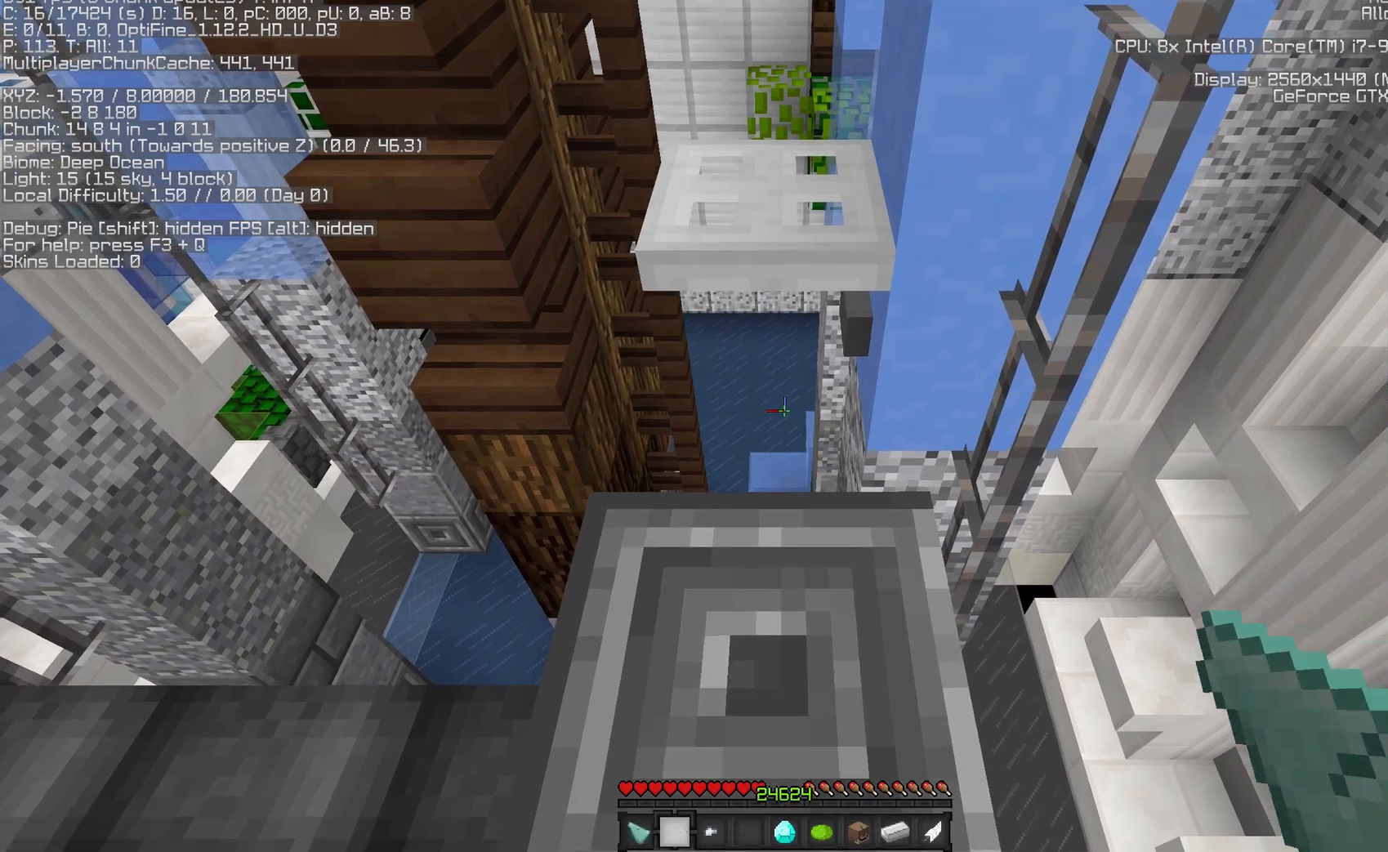
{"keys": [], "mouse": [], "events": []}
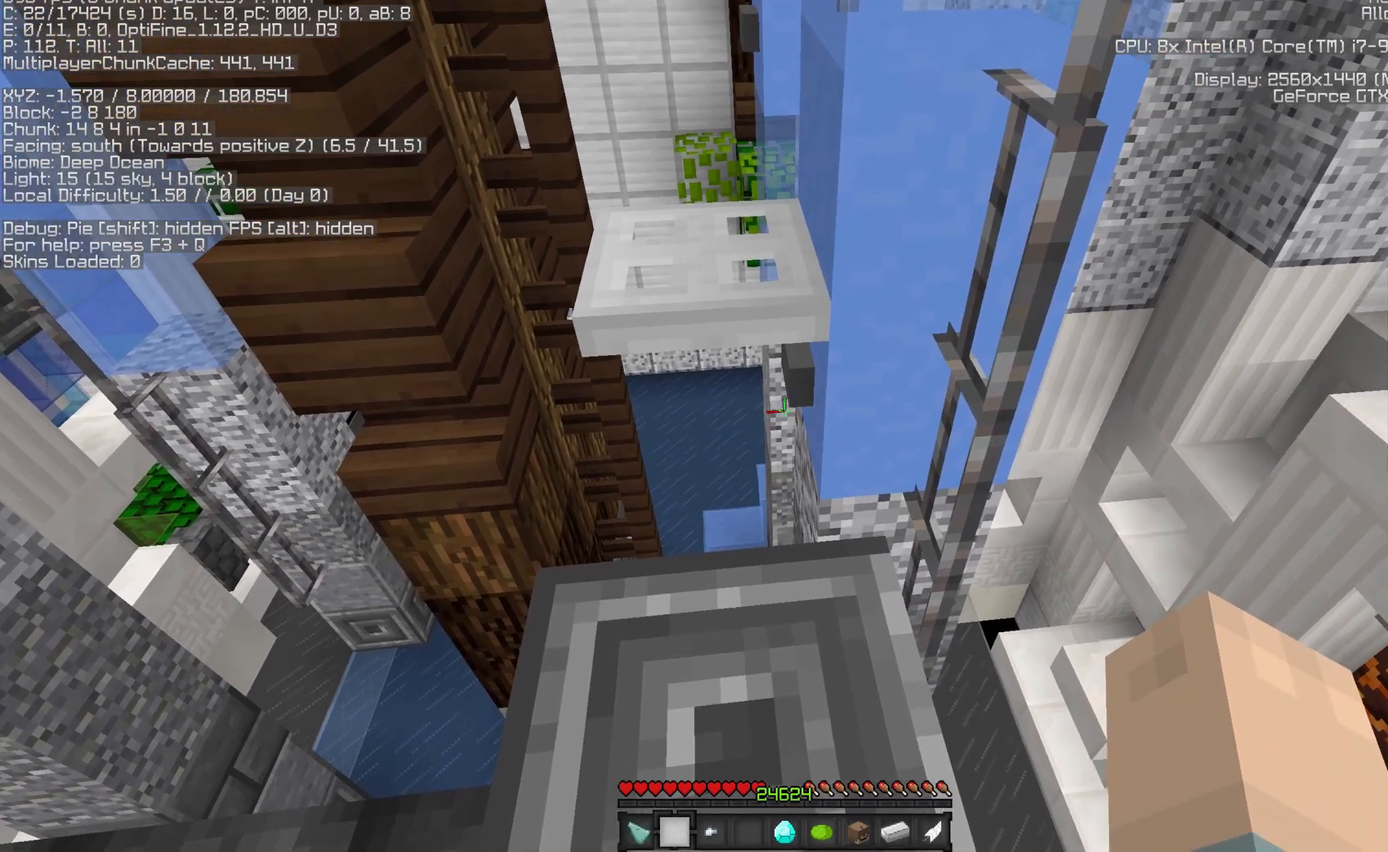
{"keys": [], "mouse": [], "events": []}
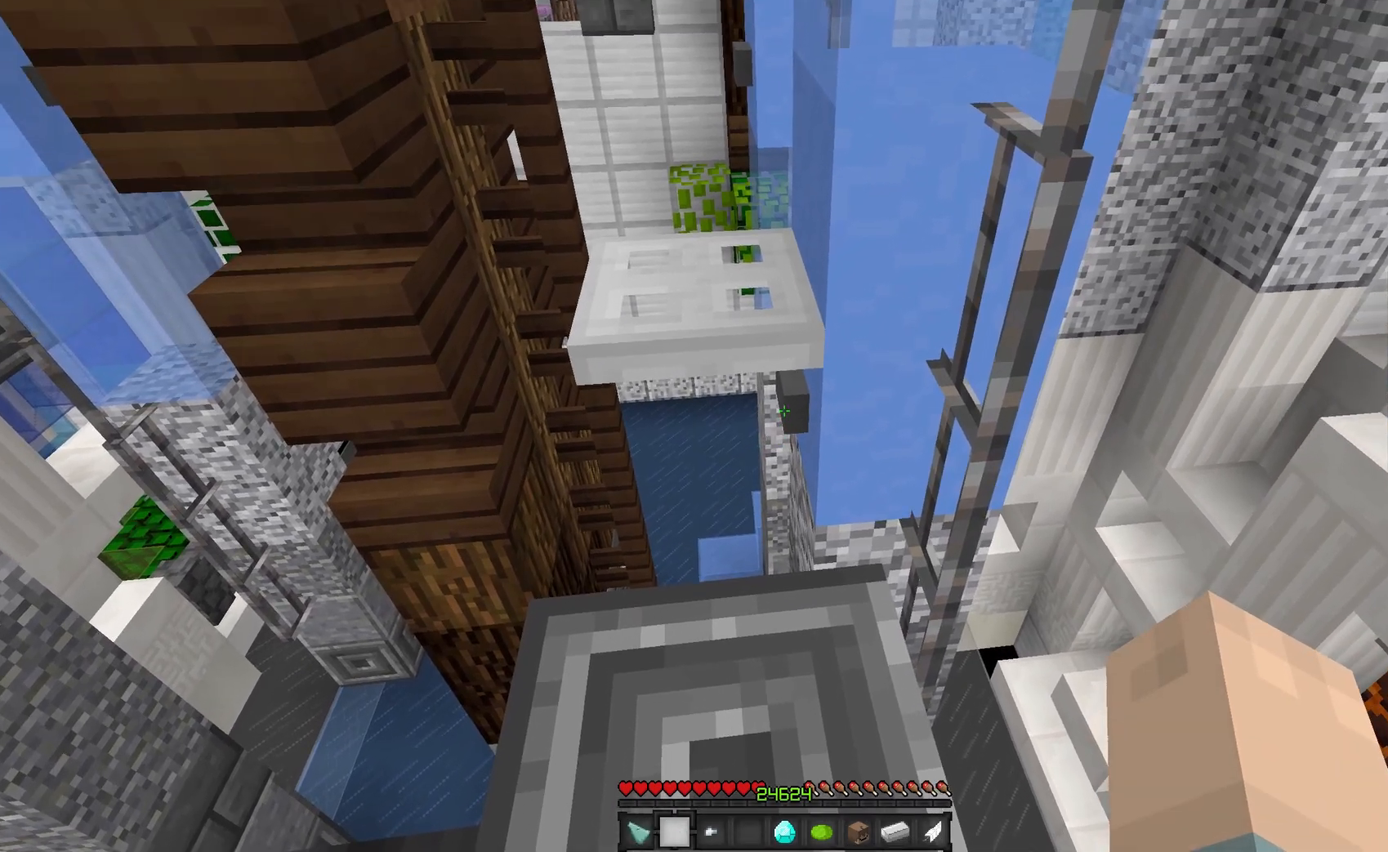
{"keys": [], "mouse": [], "events": []}
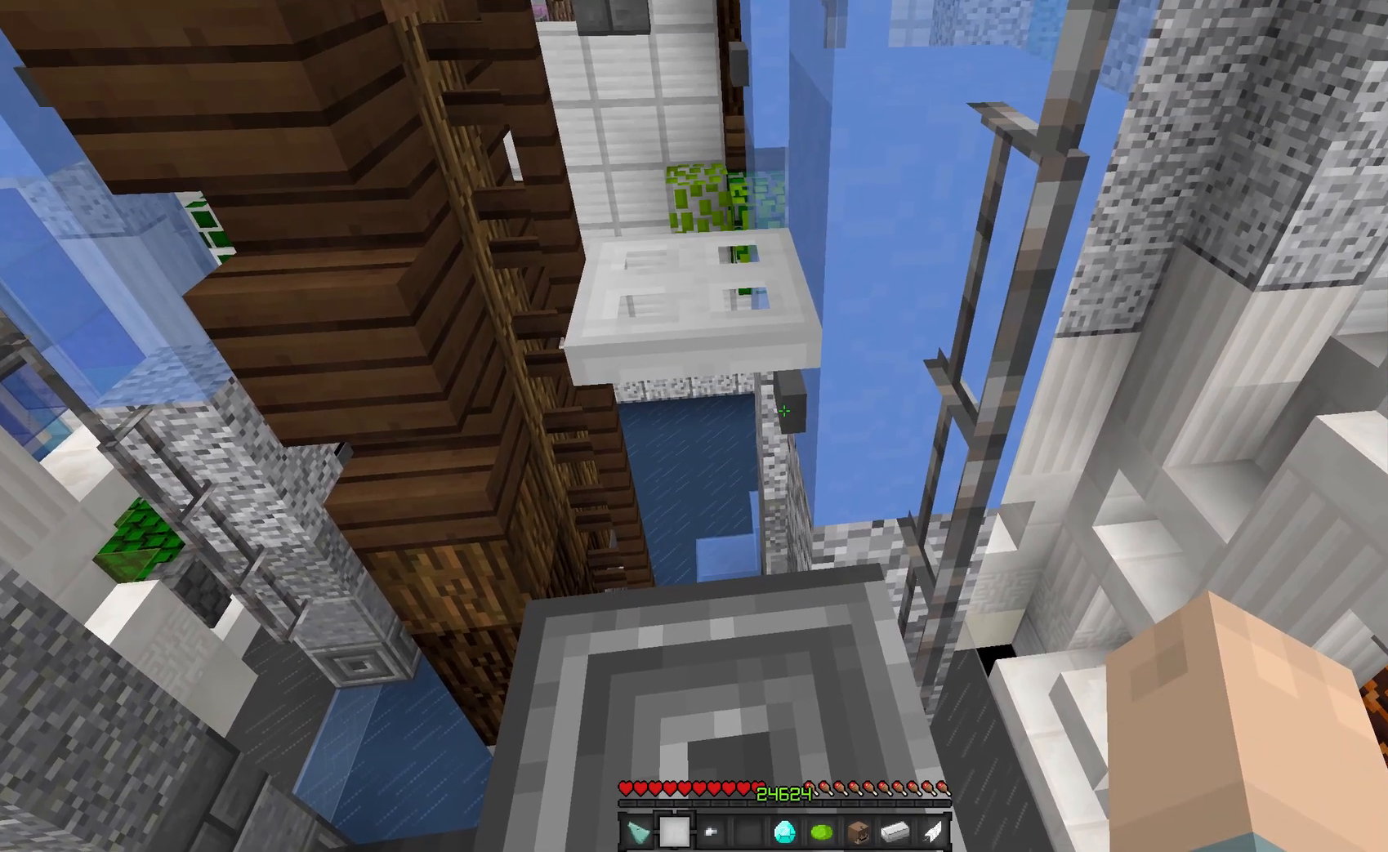
{"keys": [], "mouse": ["right"], "events": [[367, "mouse_right", "down"]]}
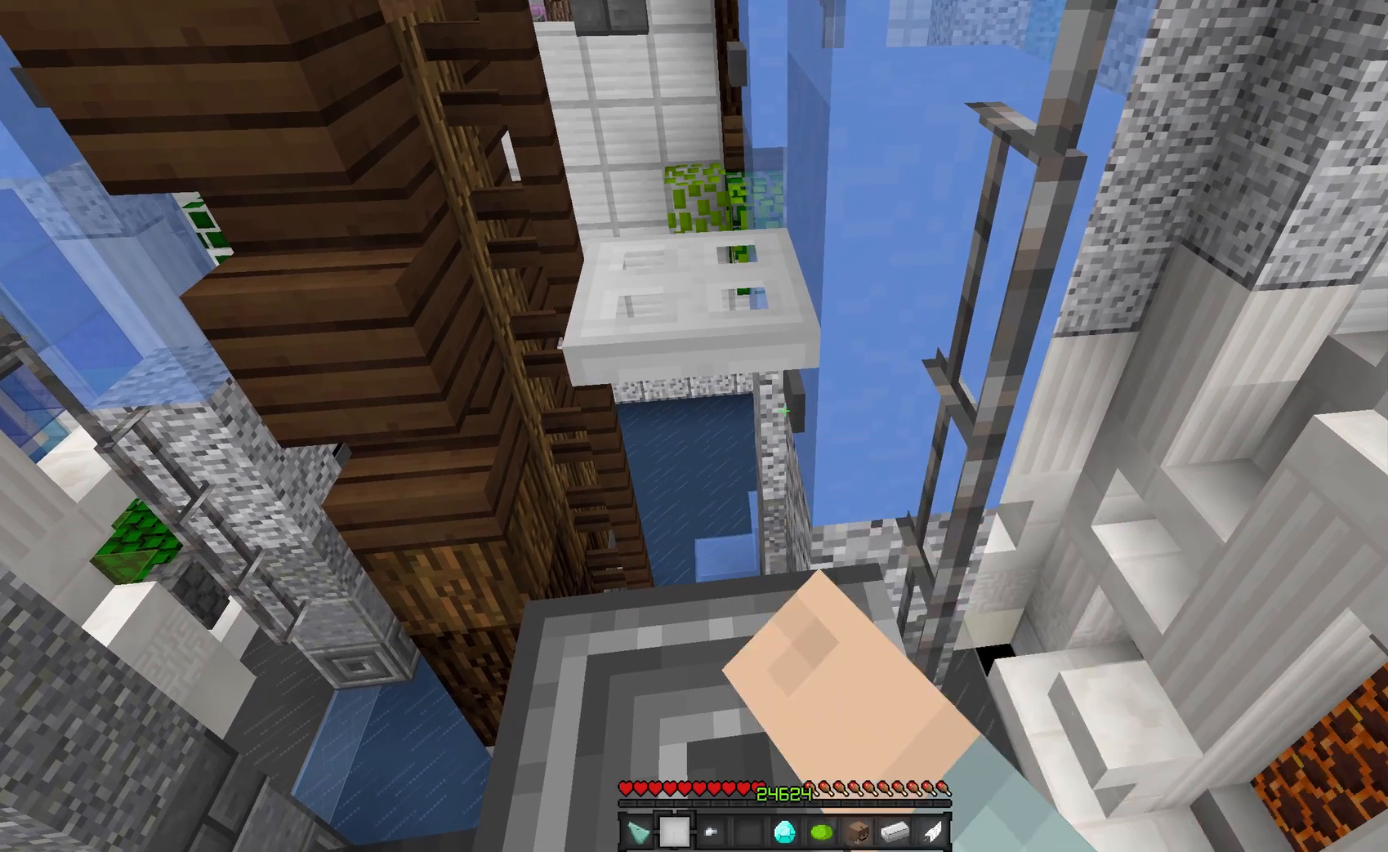
{"keys": [], "mouse": [], "events": [[17, "mouse_right", "up"]]}
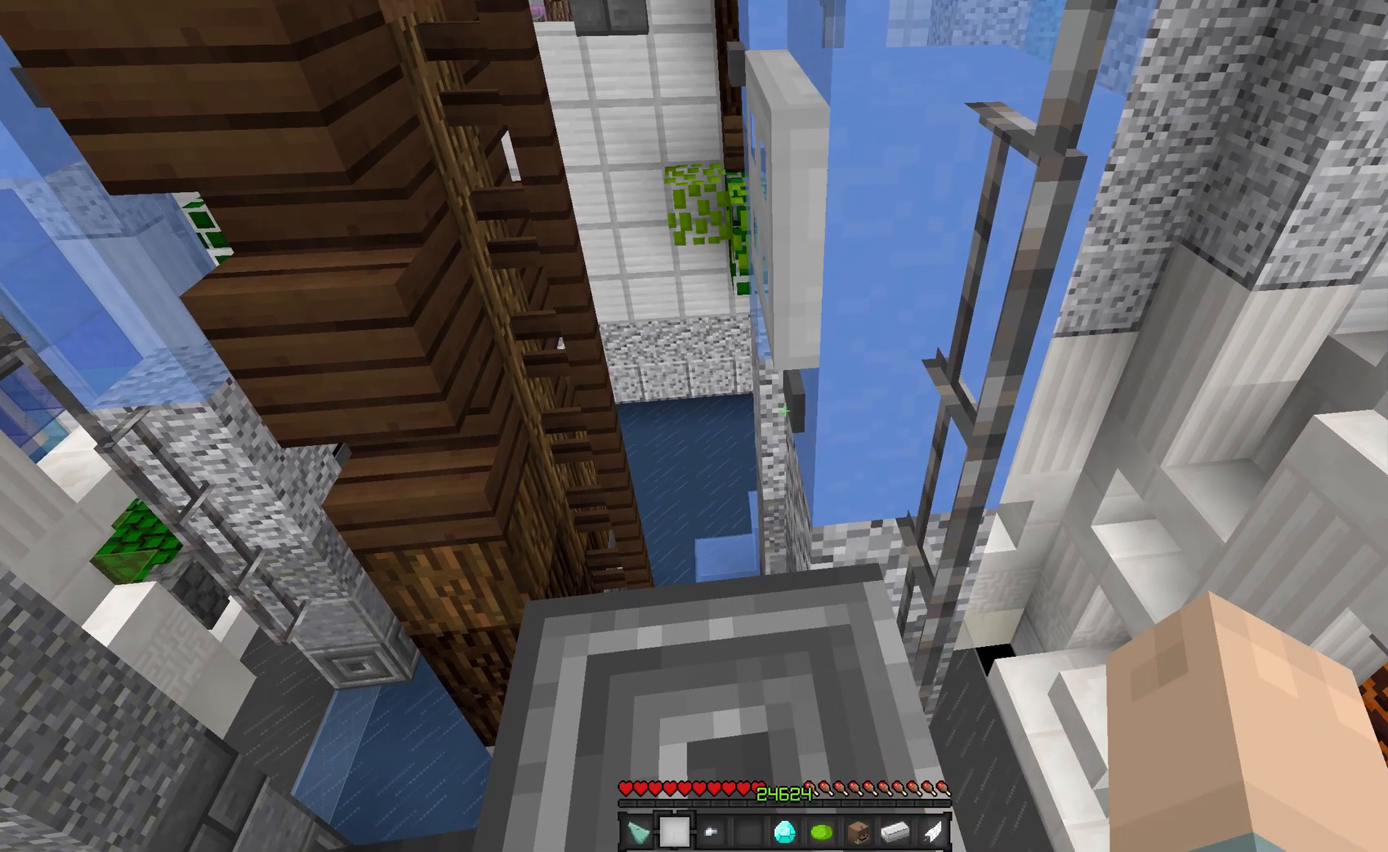
{"keys": [], "mouse": [], "events": []}
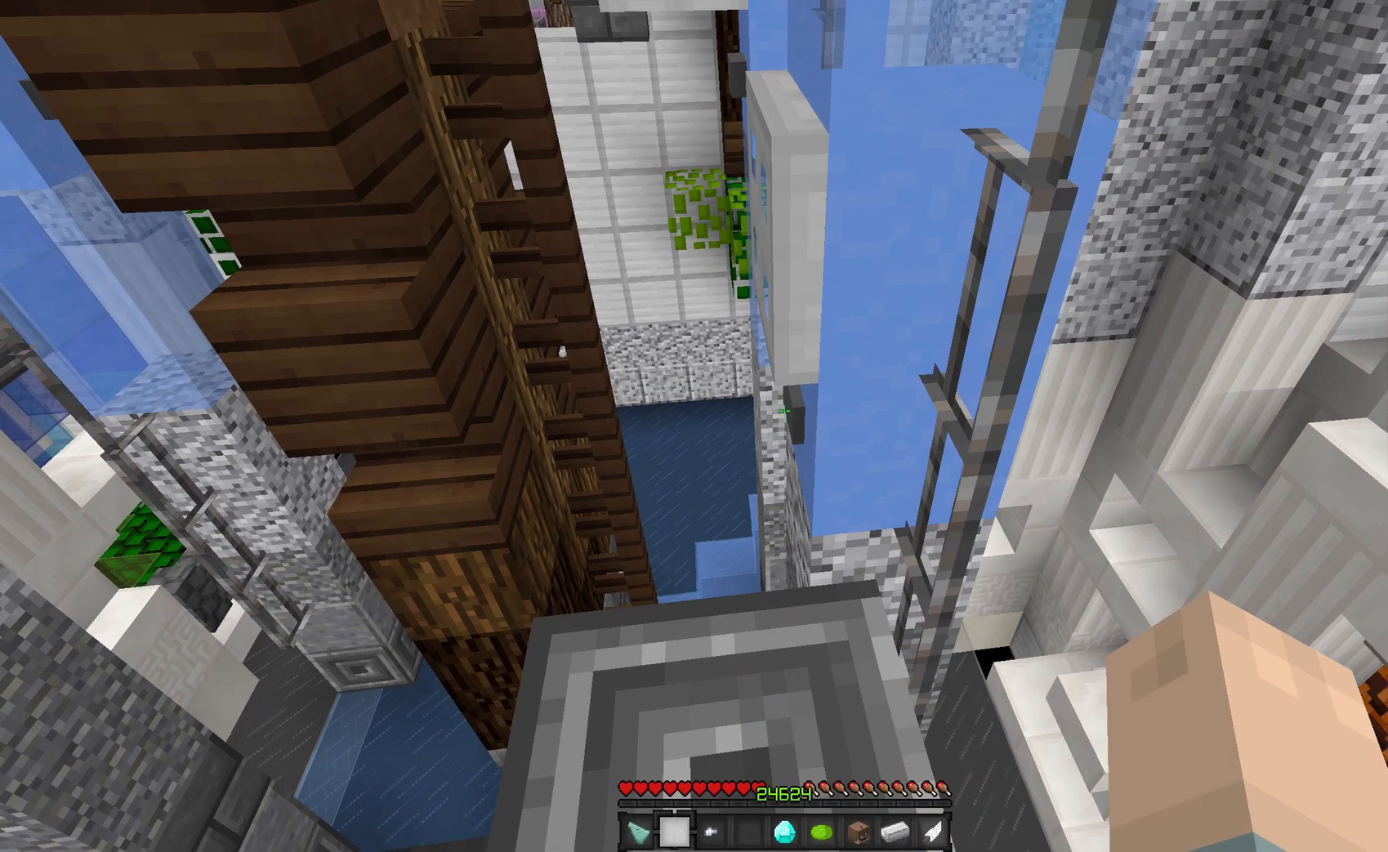
{"keys": [], "mouse": [], "events": [[167, "mouse_right", "down"], [350, "mouse_right", "up"]]}
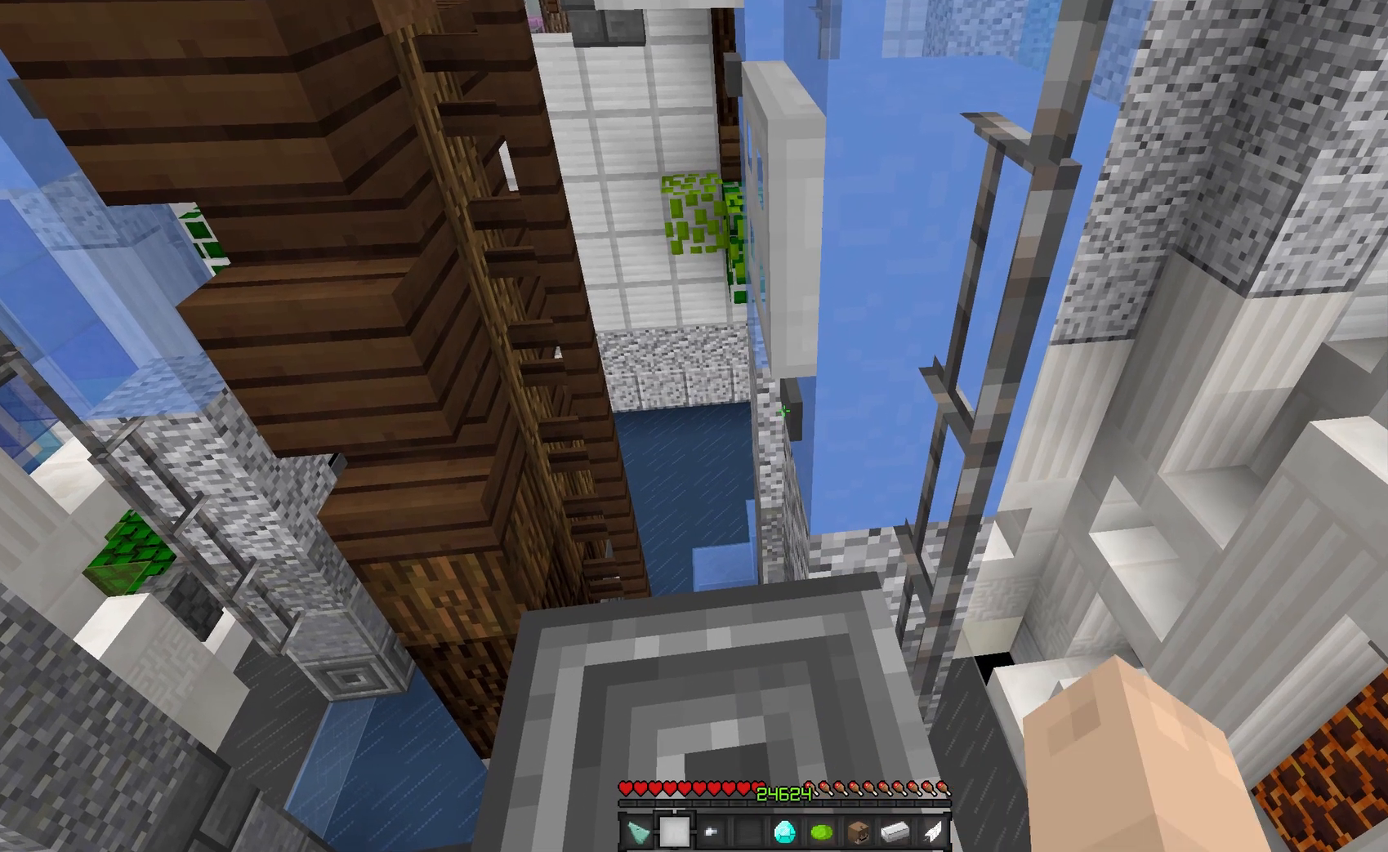
{"keys": [], "mouse": [], "events": []}
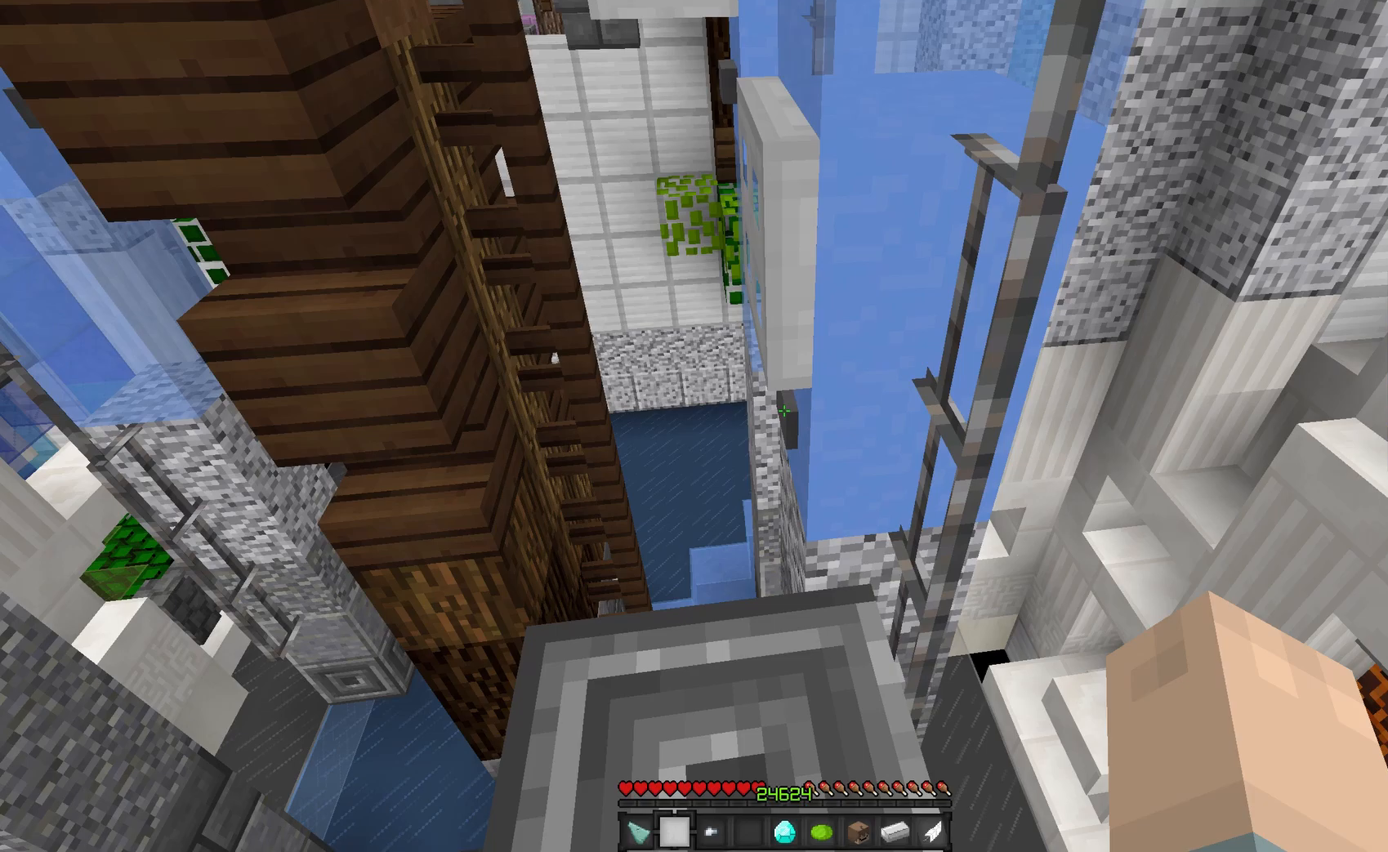
{"keys": [], "mouse": [], "events": []}
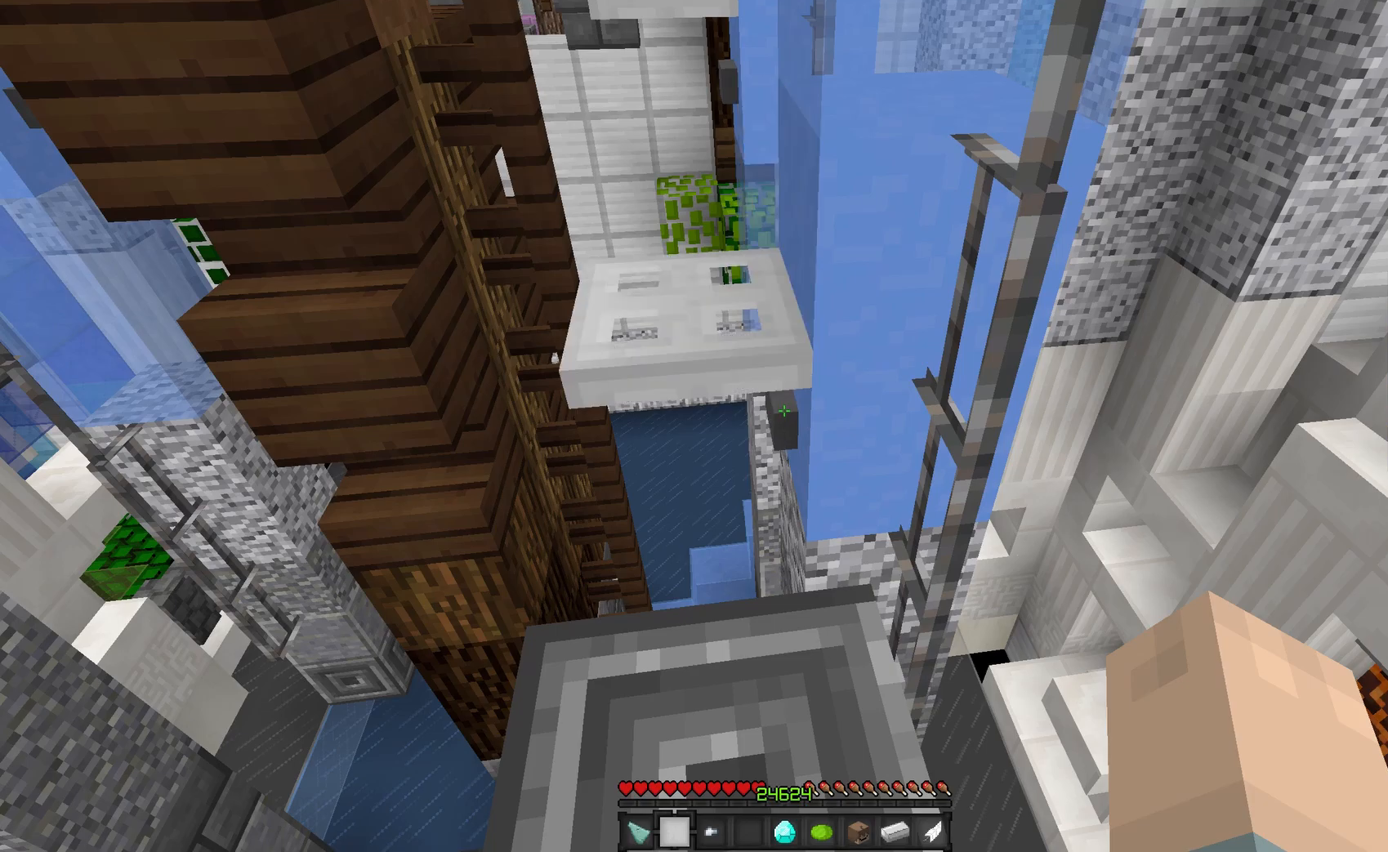
{"keys": [], "mouse": [], "events": [[50, "mouse_right", "down"], [200, "mouse_right", "up"]]}
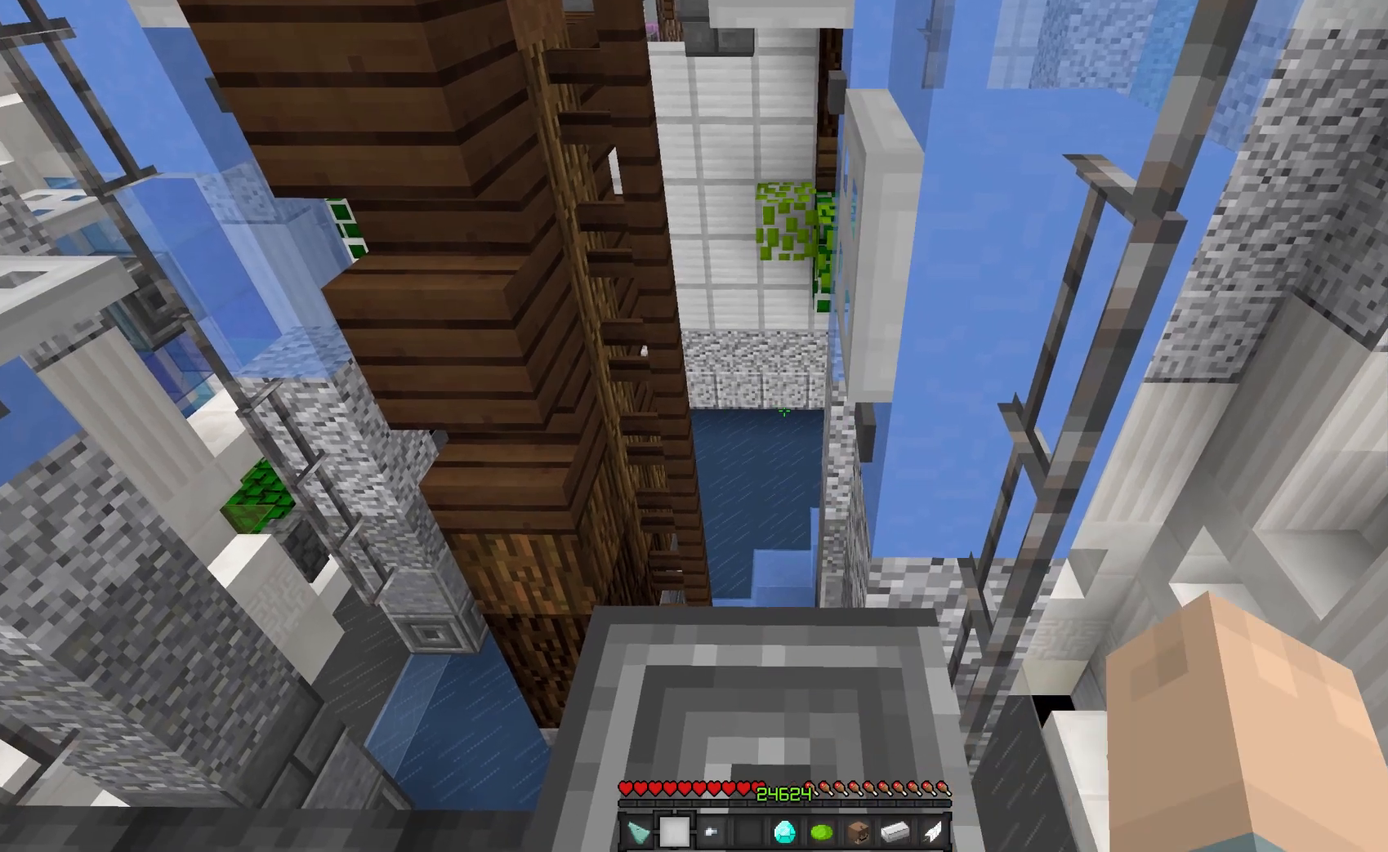
{"keys": [], "mouse": [], "events": []}
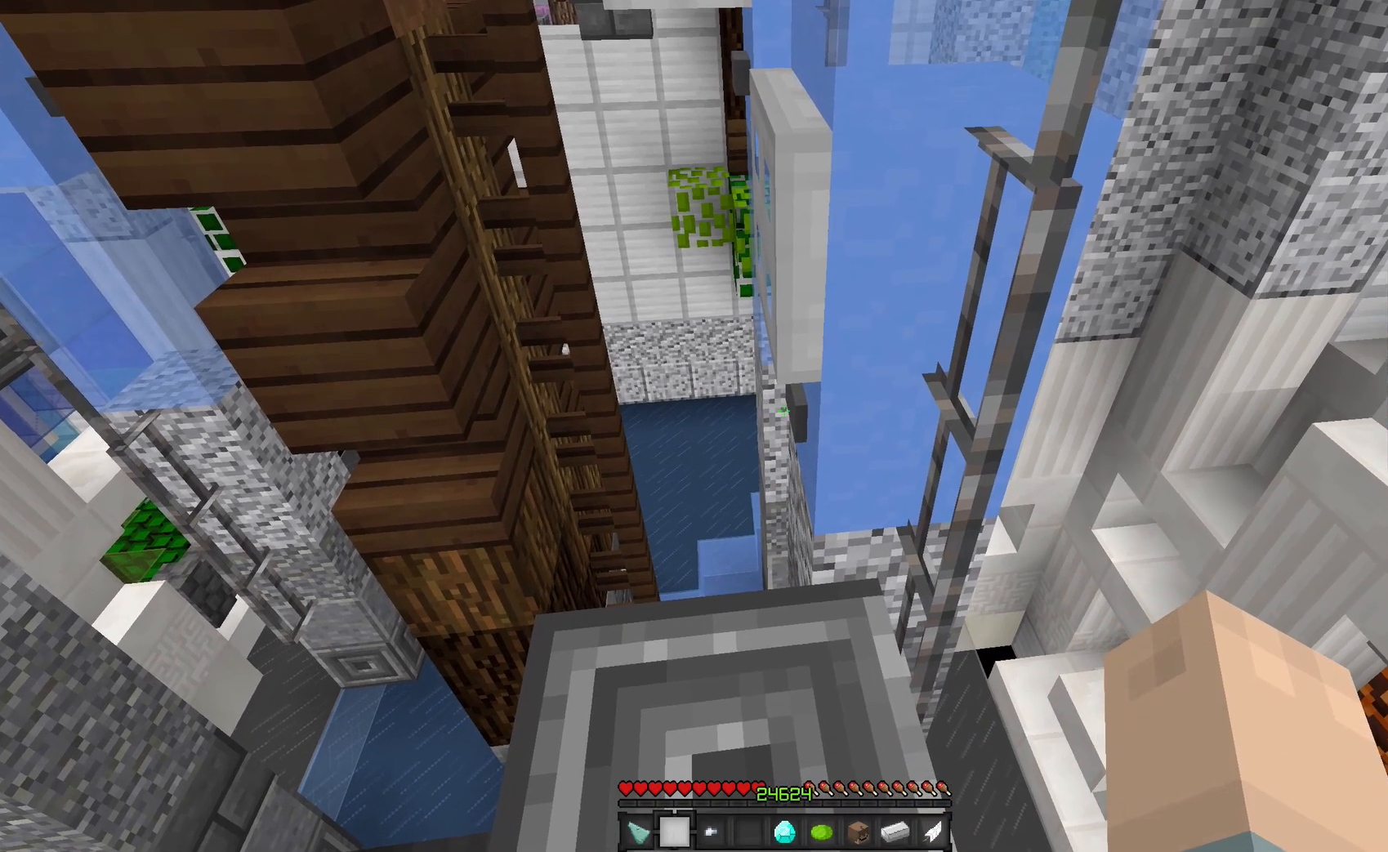
{"keys": [], "mouse": [], "events": []}
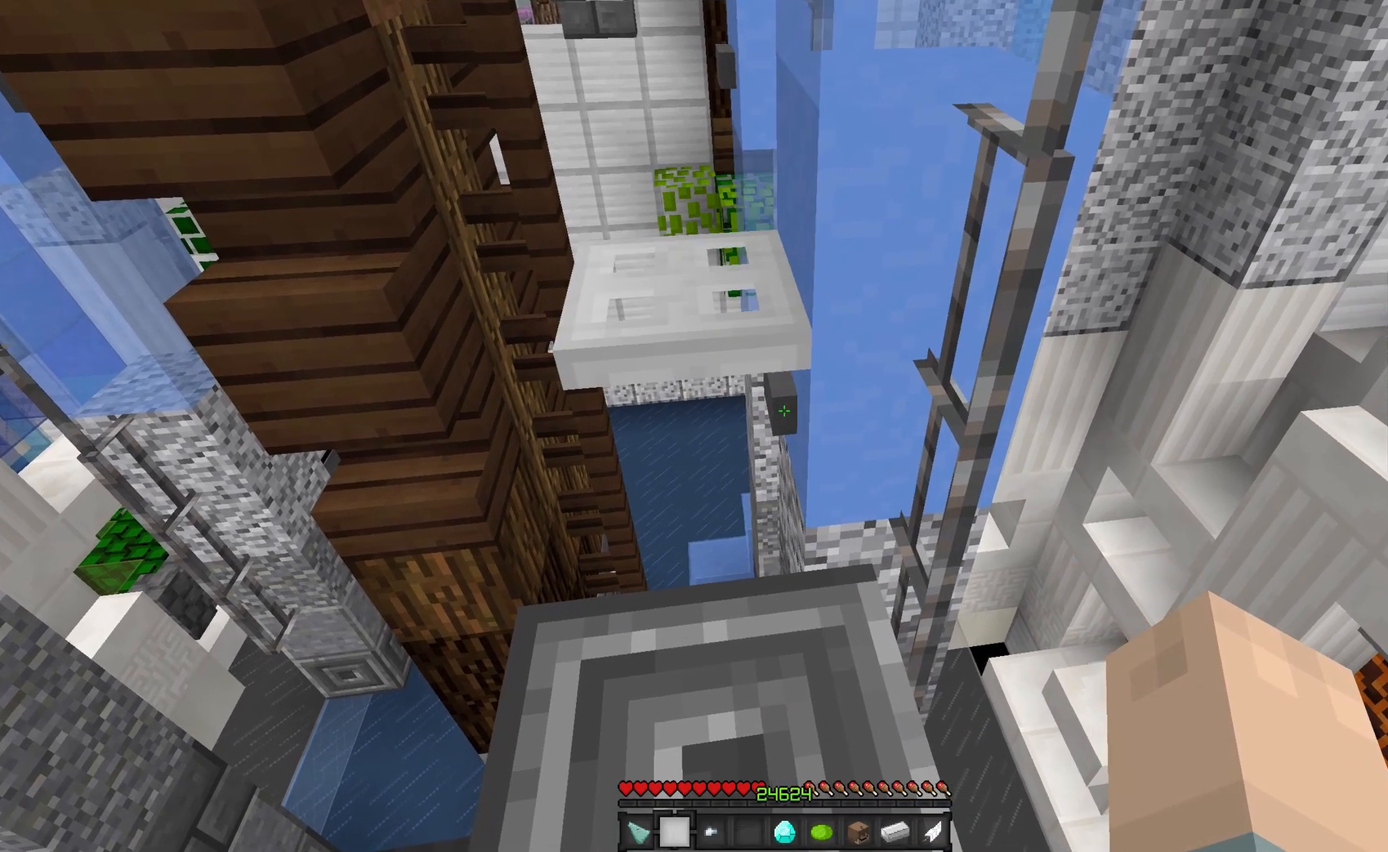
{"keys": [], "mouse": [], "events": [[117, "mouse_right", "down"], [267, "mouse_right", "up"]]}
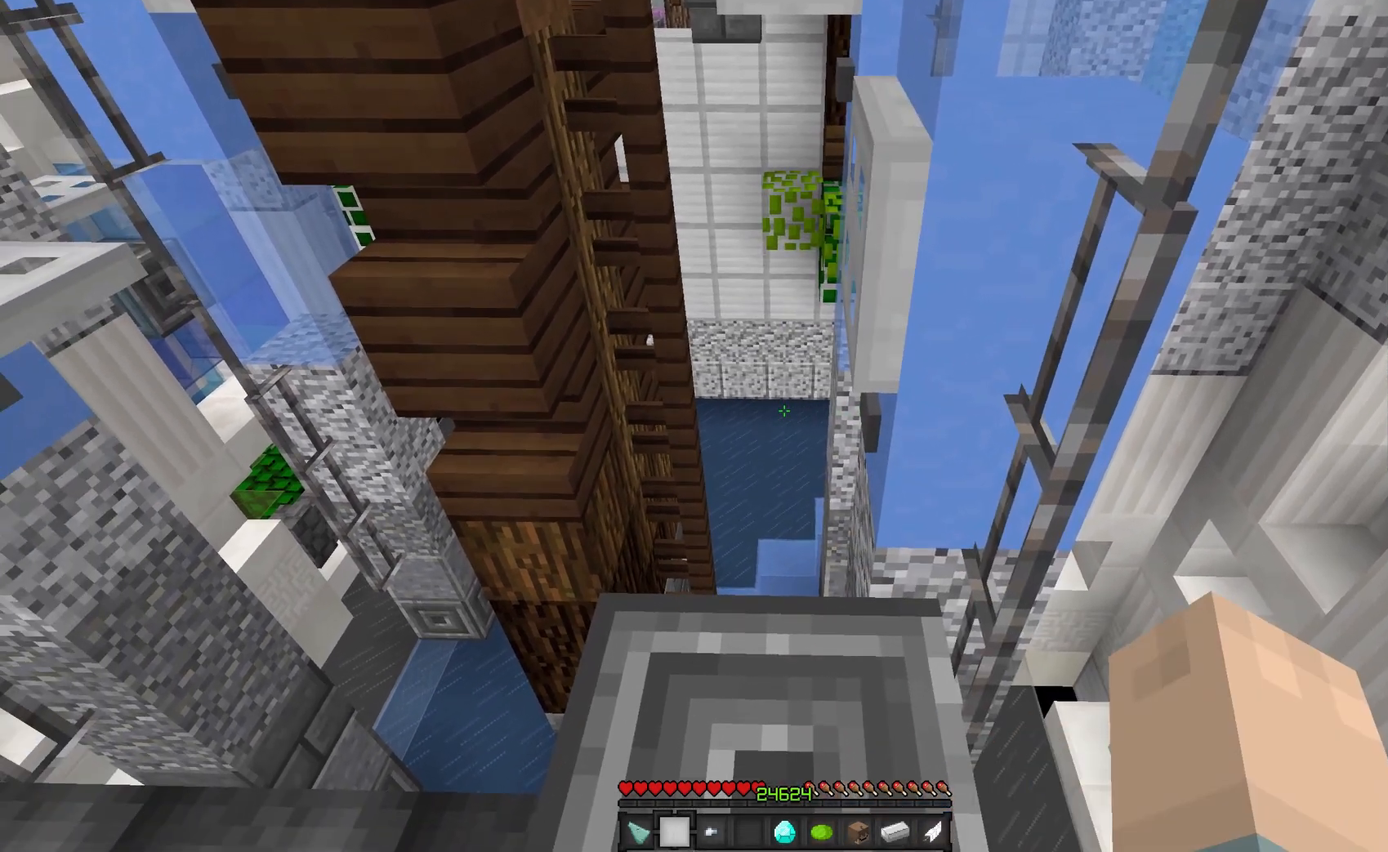
{"keys": ["w"], "mouse": [], "events": [[67, "w", "down"], [233, "space", "down"], [433, "space", "up"]]}
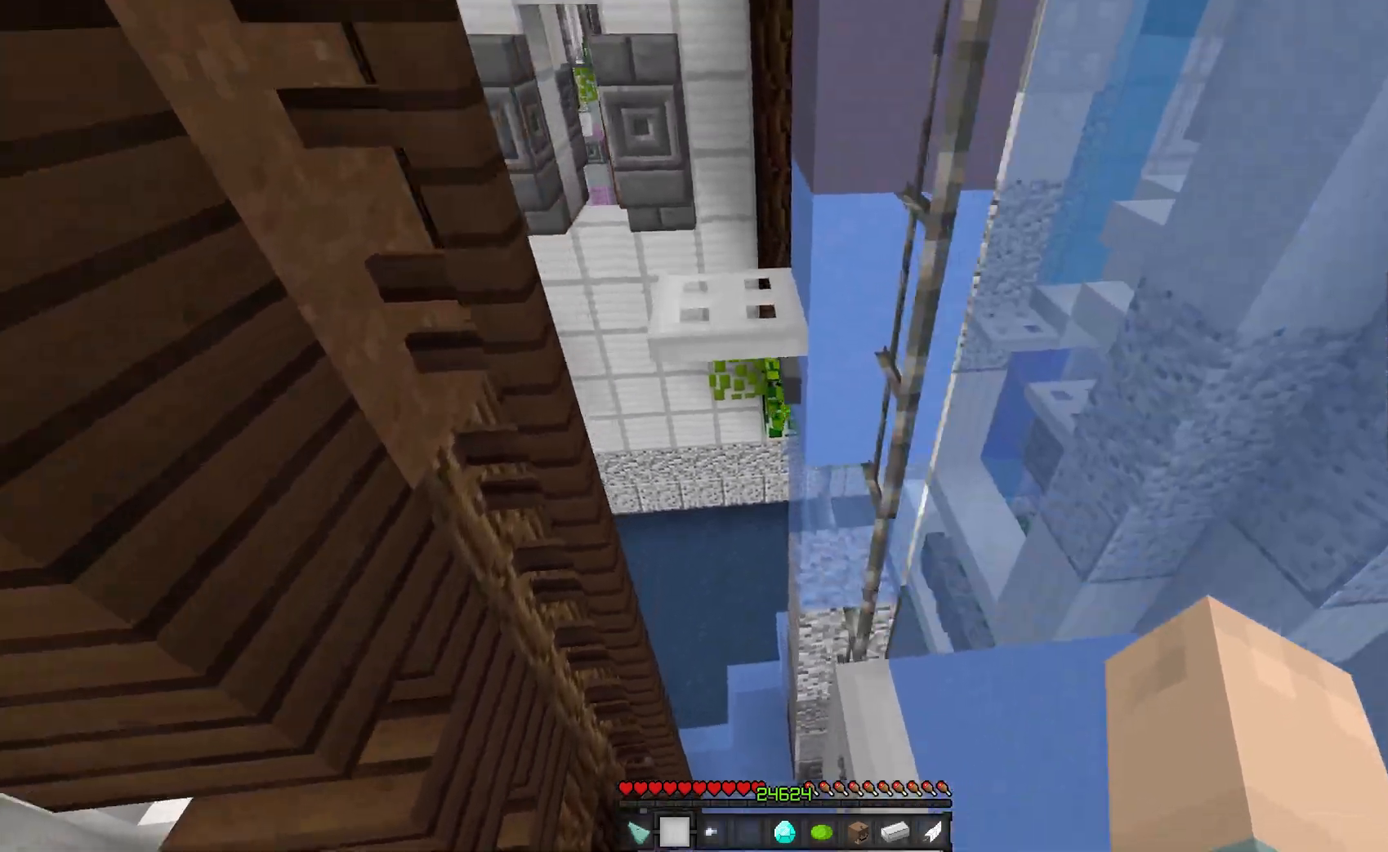
{"keys": ["w"], "mouse": [], "events": [[50, "mouse_right", "down"], [167, "space", "down"], [183, "mouse_right", "up"], [433, "space", "up"]]}
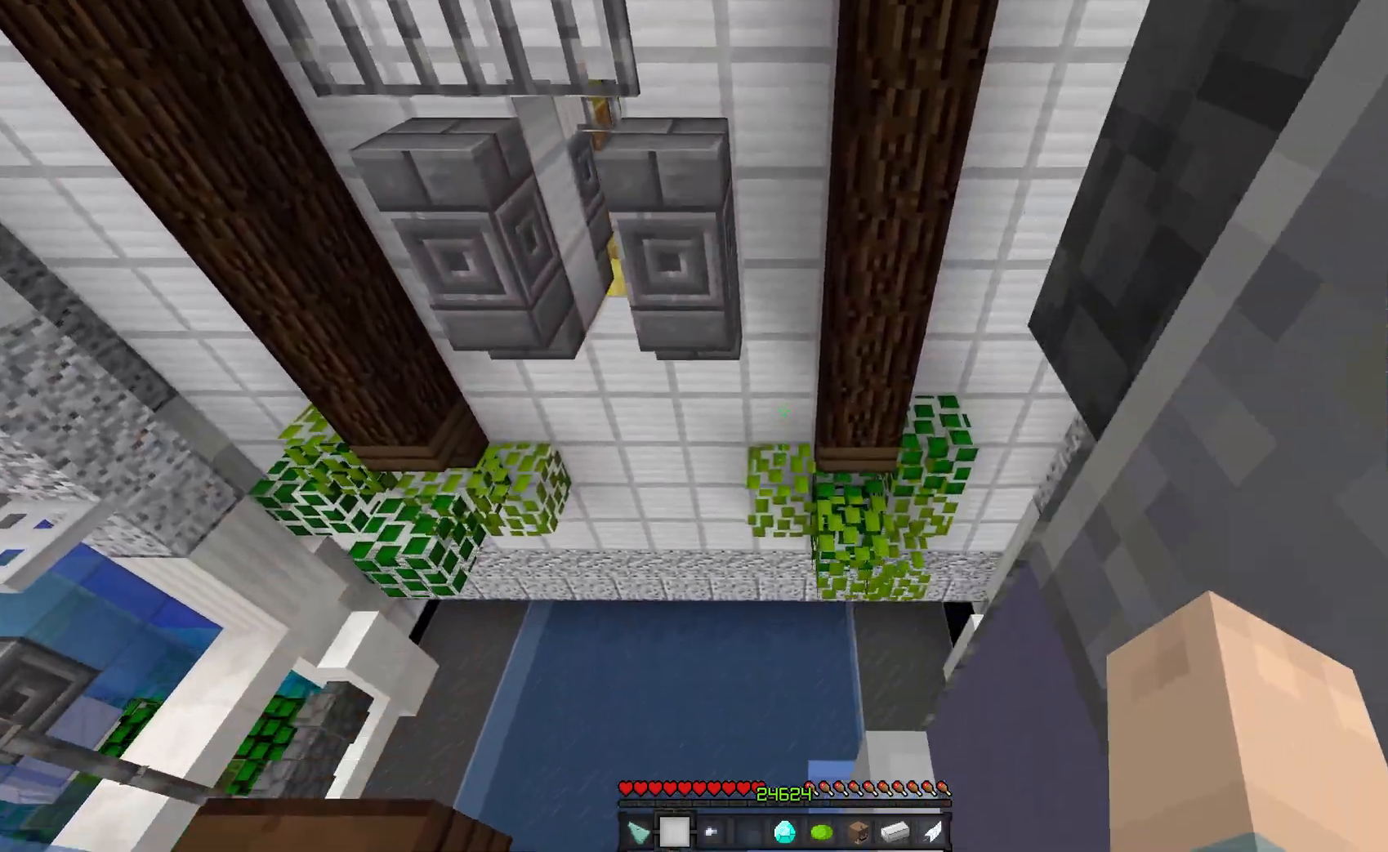
{"keys": ["w"], "mouse": [], "events": [[133, "space", "down"], [400, "space", "up"]]}
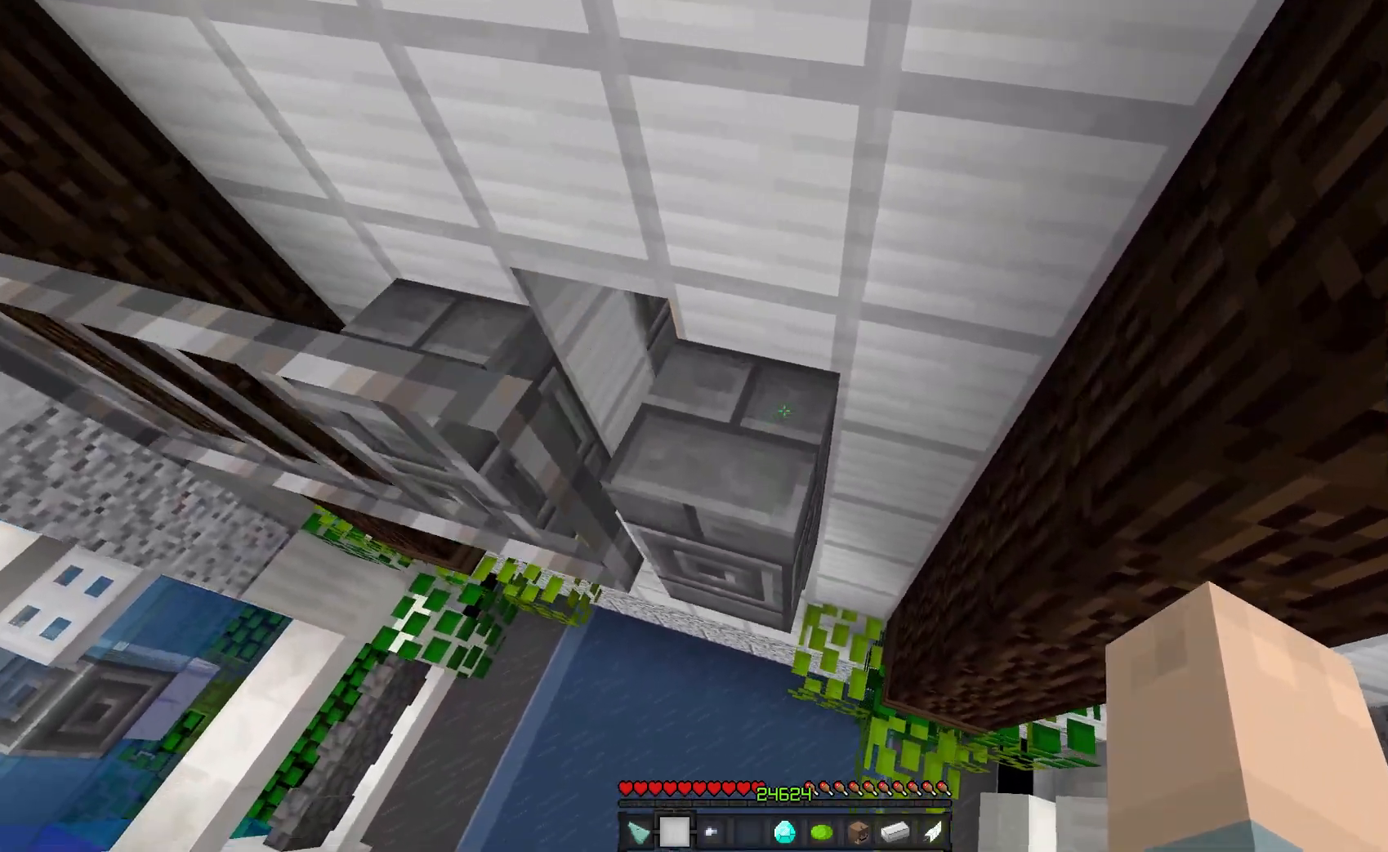
{"keys": ["a", "w"], "mouse": [], "events": [[300, "a", "down"]]}
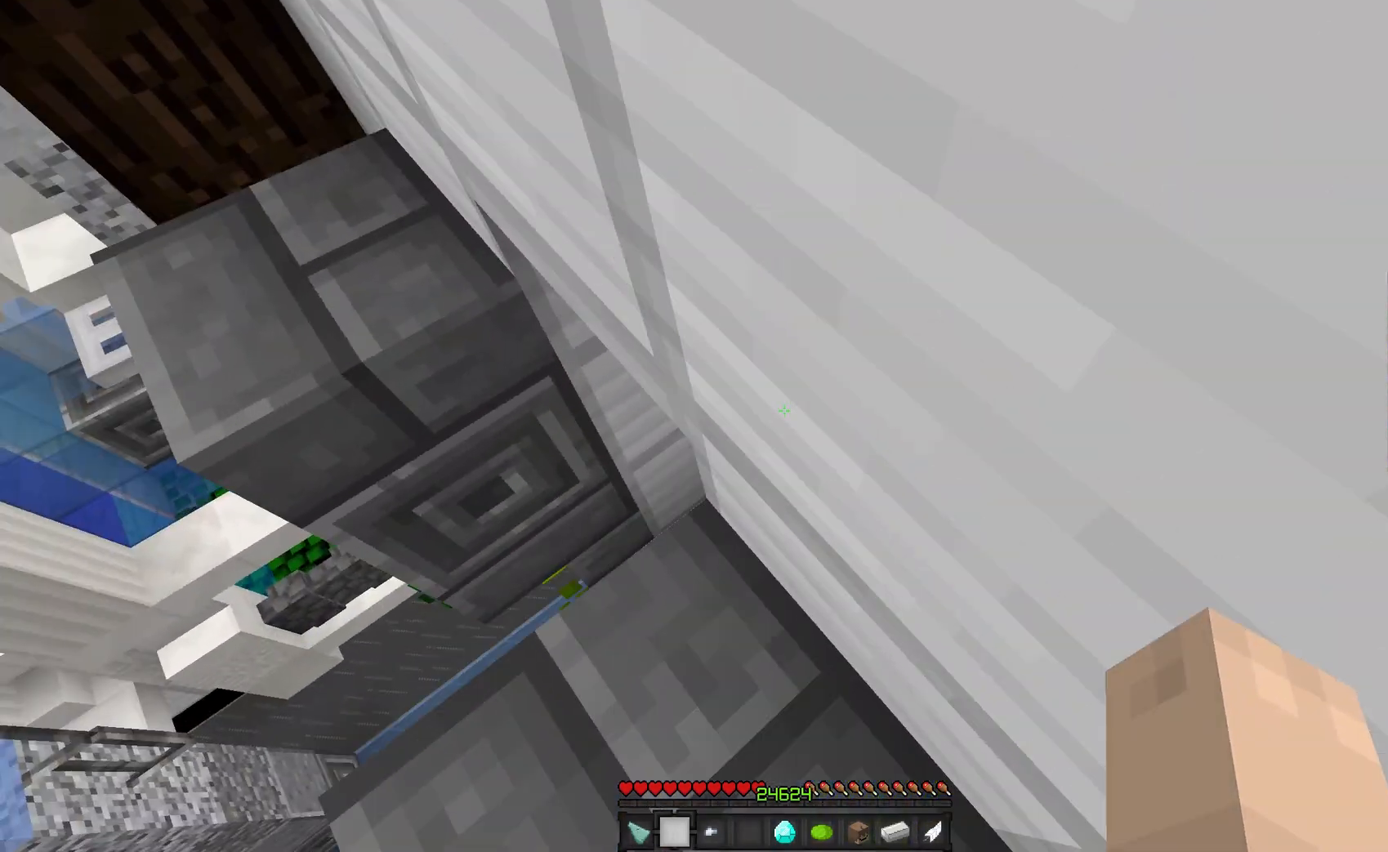
{"keys": ["w"], "mouse": [], "events": [[250, "mouse_left", "down"], [333, "a", "up"], [333, "mouse_left", "up"]]}
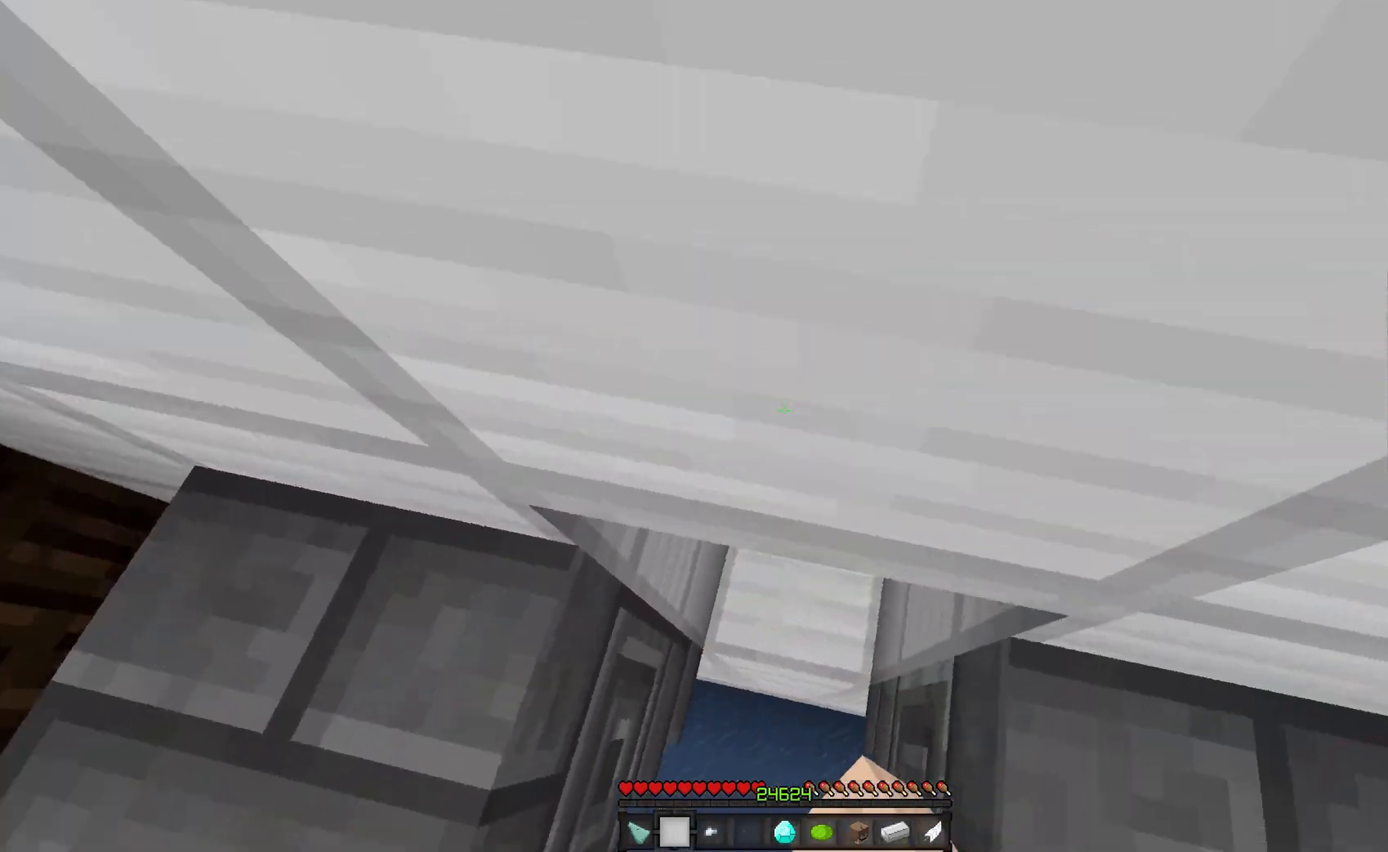
{"keys": ["w"], "mouse": ["left"], "events": [[17, "mouse_left", "down"]]}
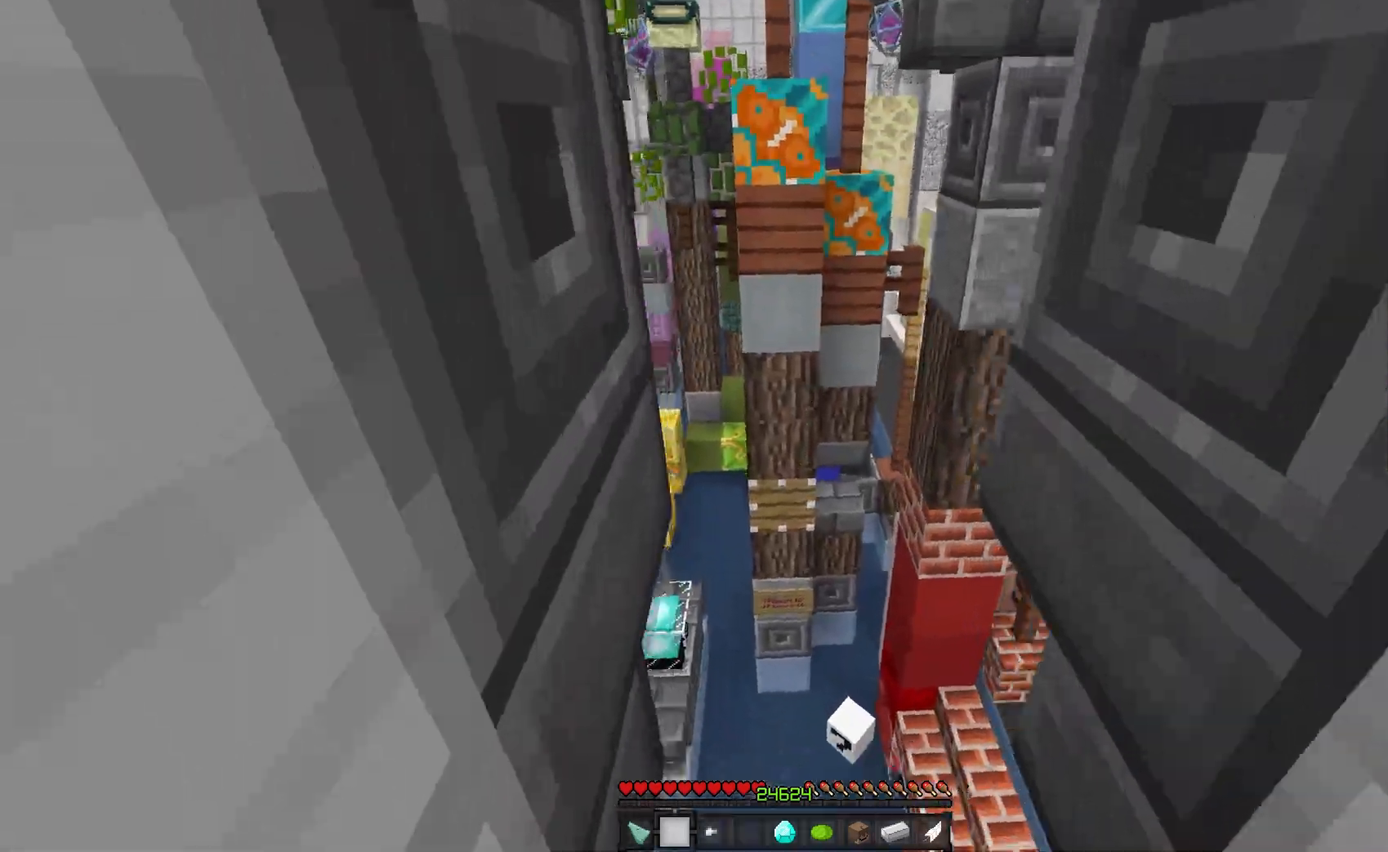
{"keys": ["w"], "mouse": [], "events": [[433, "mouse_left", "up"]]}
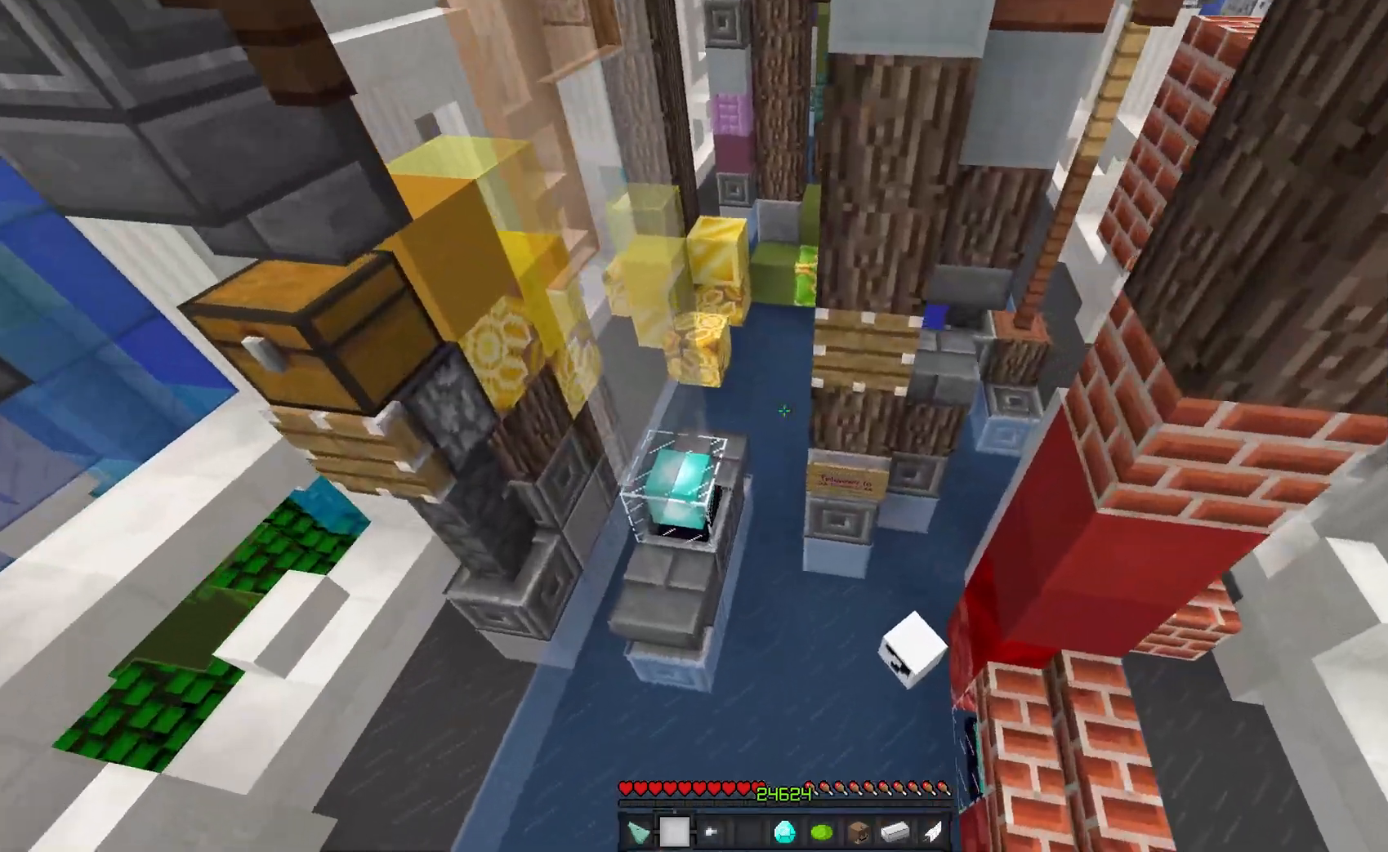
{"keys": ["d", "w"], "mouse": [], "events": [[367, "d", "down"], [383, "w", "up"], [467, "w", "down"]]}
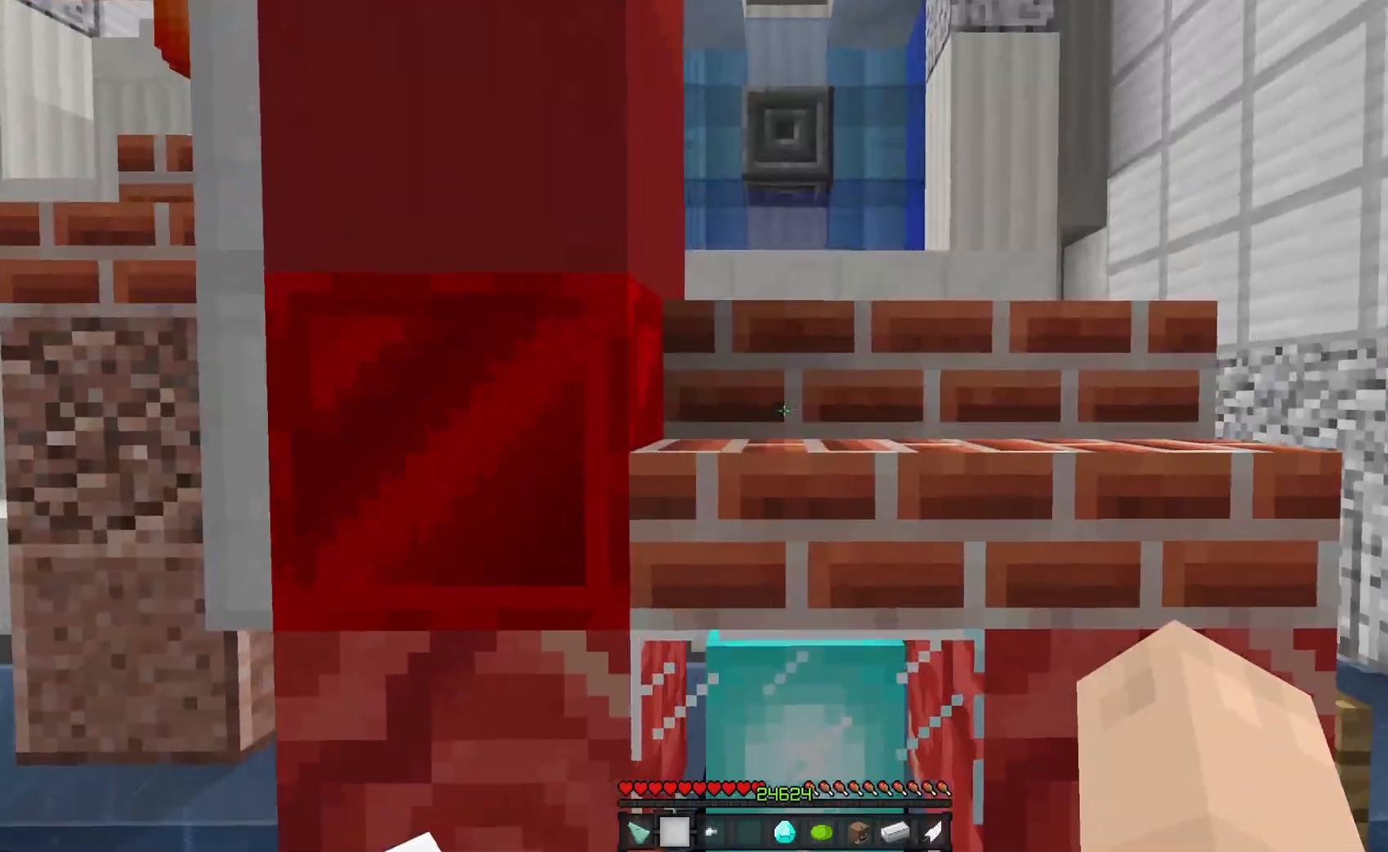
{"keys": ["d"], "mouse": [], "events": [[483, "w", "up"]]}
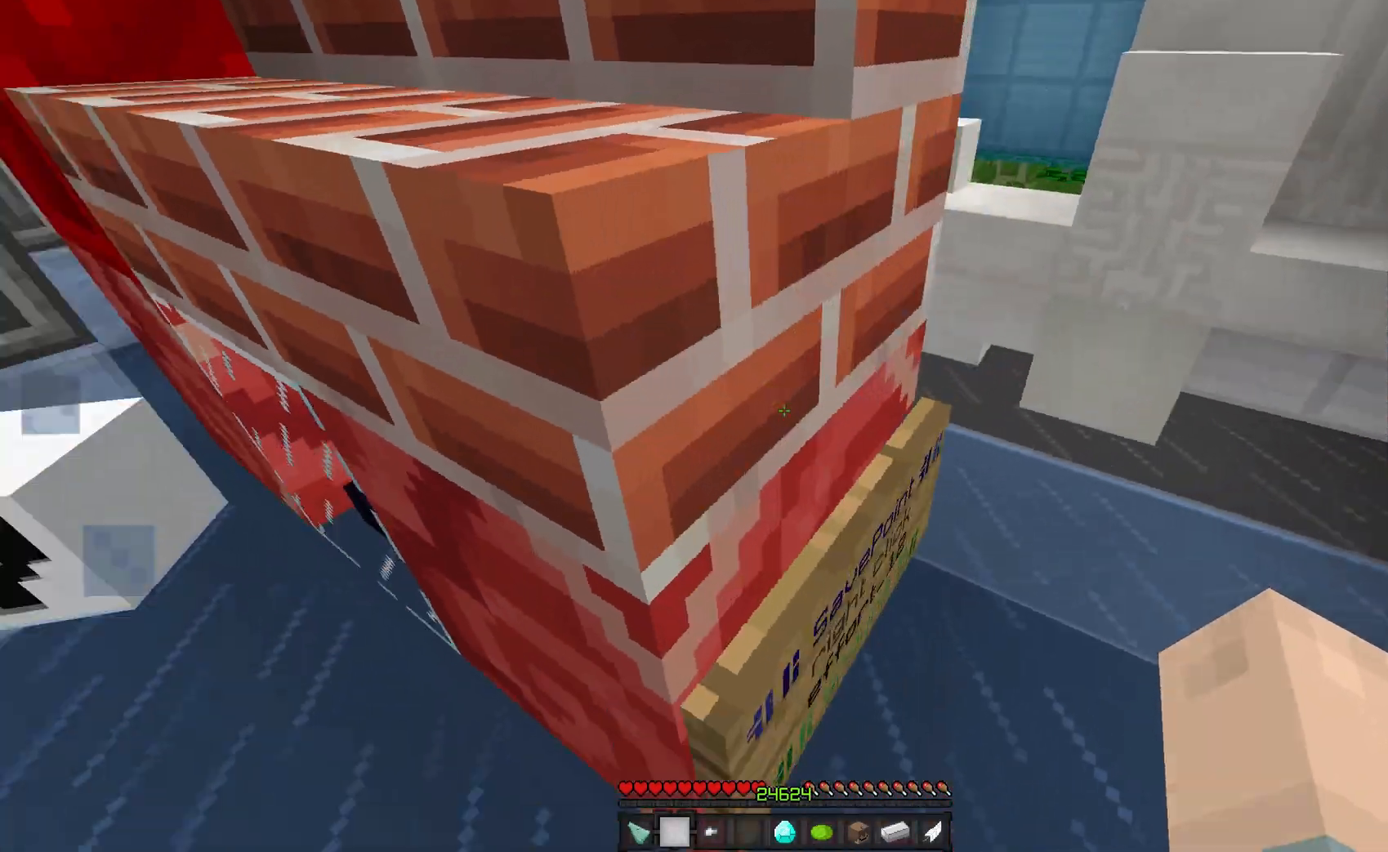
{"keys": ["a", "w"], "mouse": [], "events": [[217, "d", "up"], [233, "mouse_right", "down"], [367, "mouse_right", "up"], [450, "w", "down"], [467, "a", "down"]]}
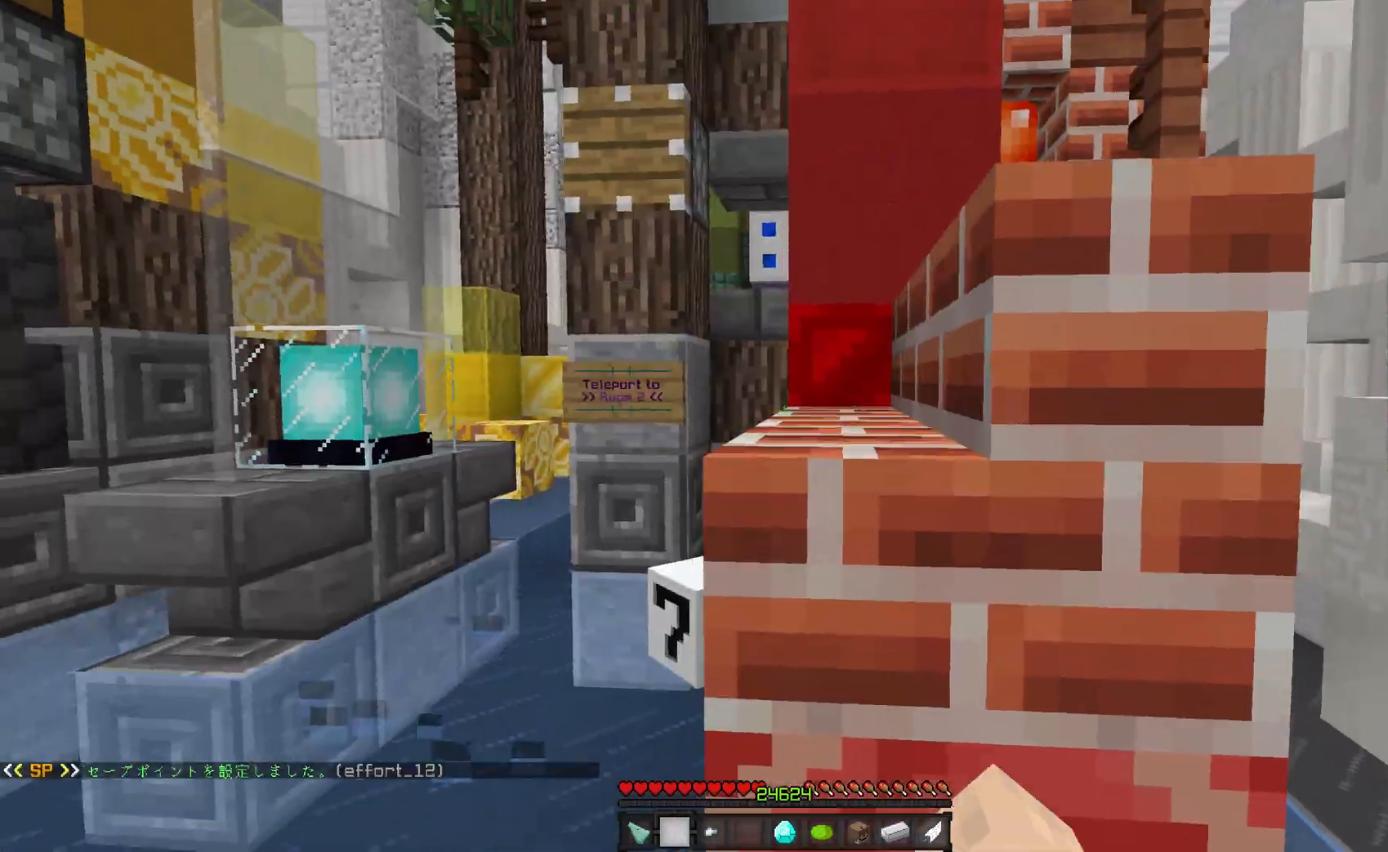
{"keys": ["a", "w"], "mouse": [], "events": []}
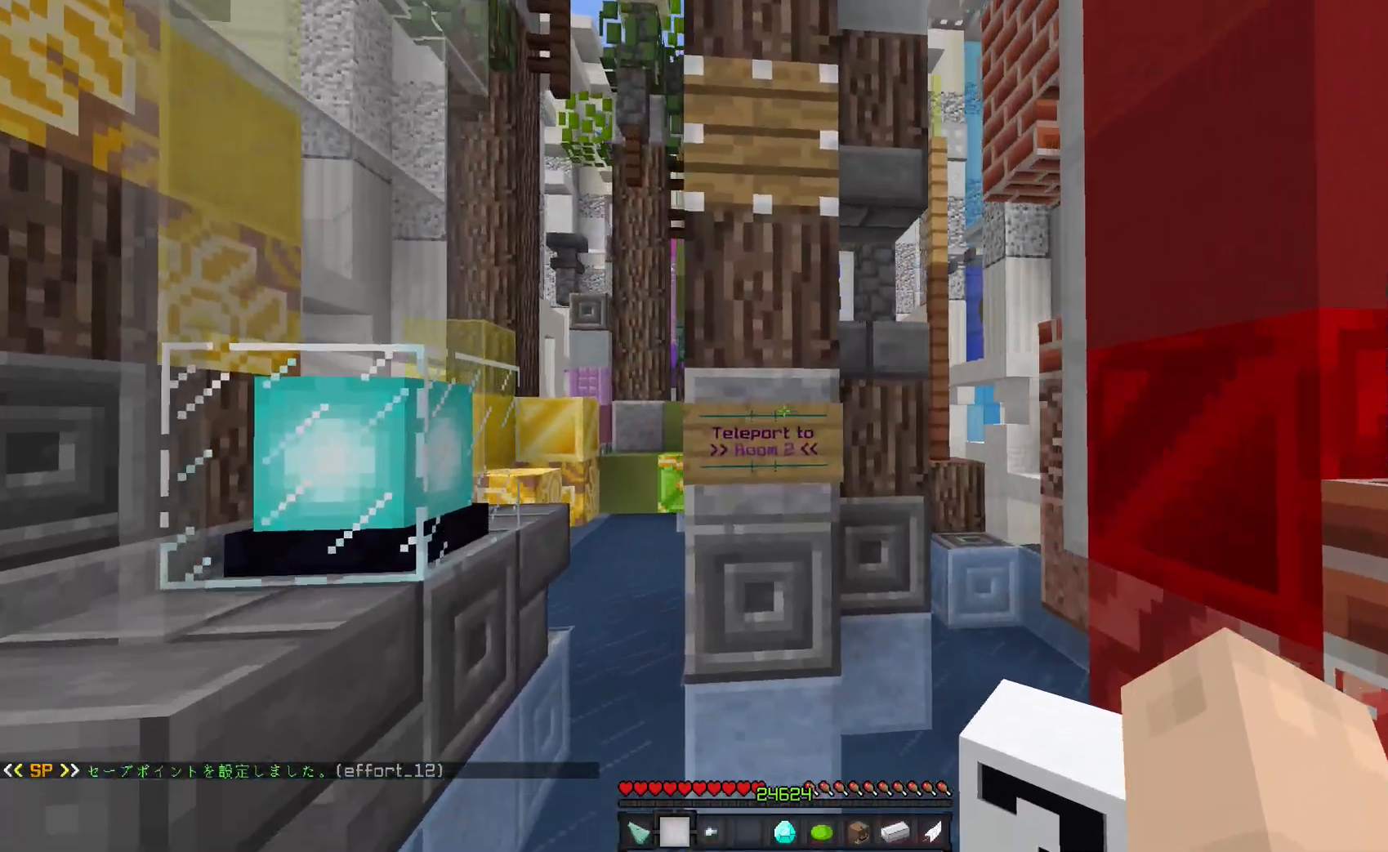
{"keys": [], "mouse": [], "events": [[67, "w", "up"], [333, "a", "up"]]}
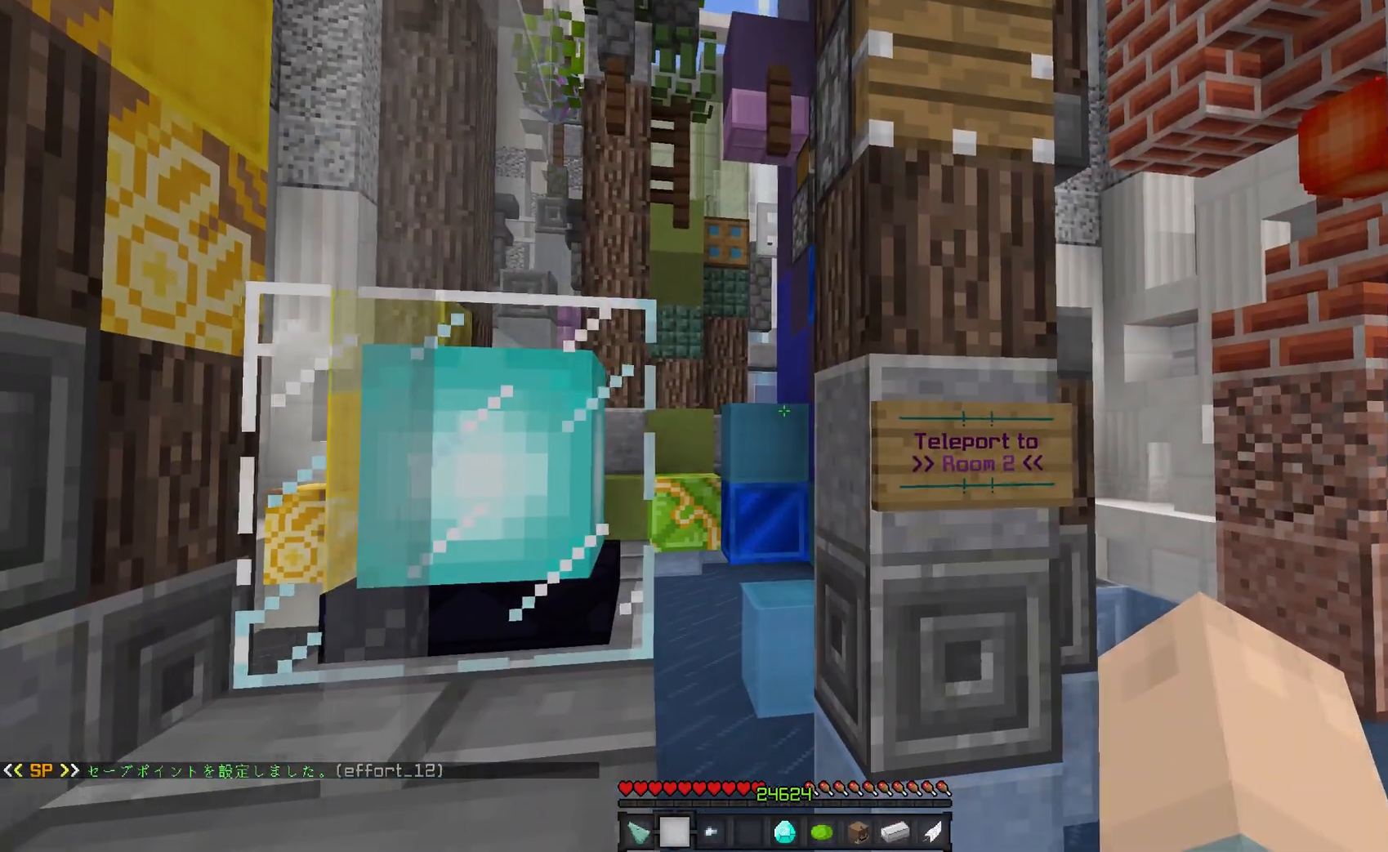
{"keys": [], "mouse": [], "events": []}